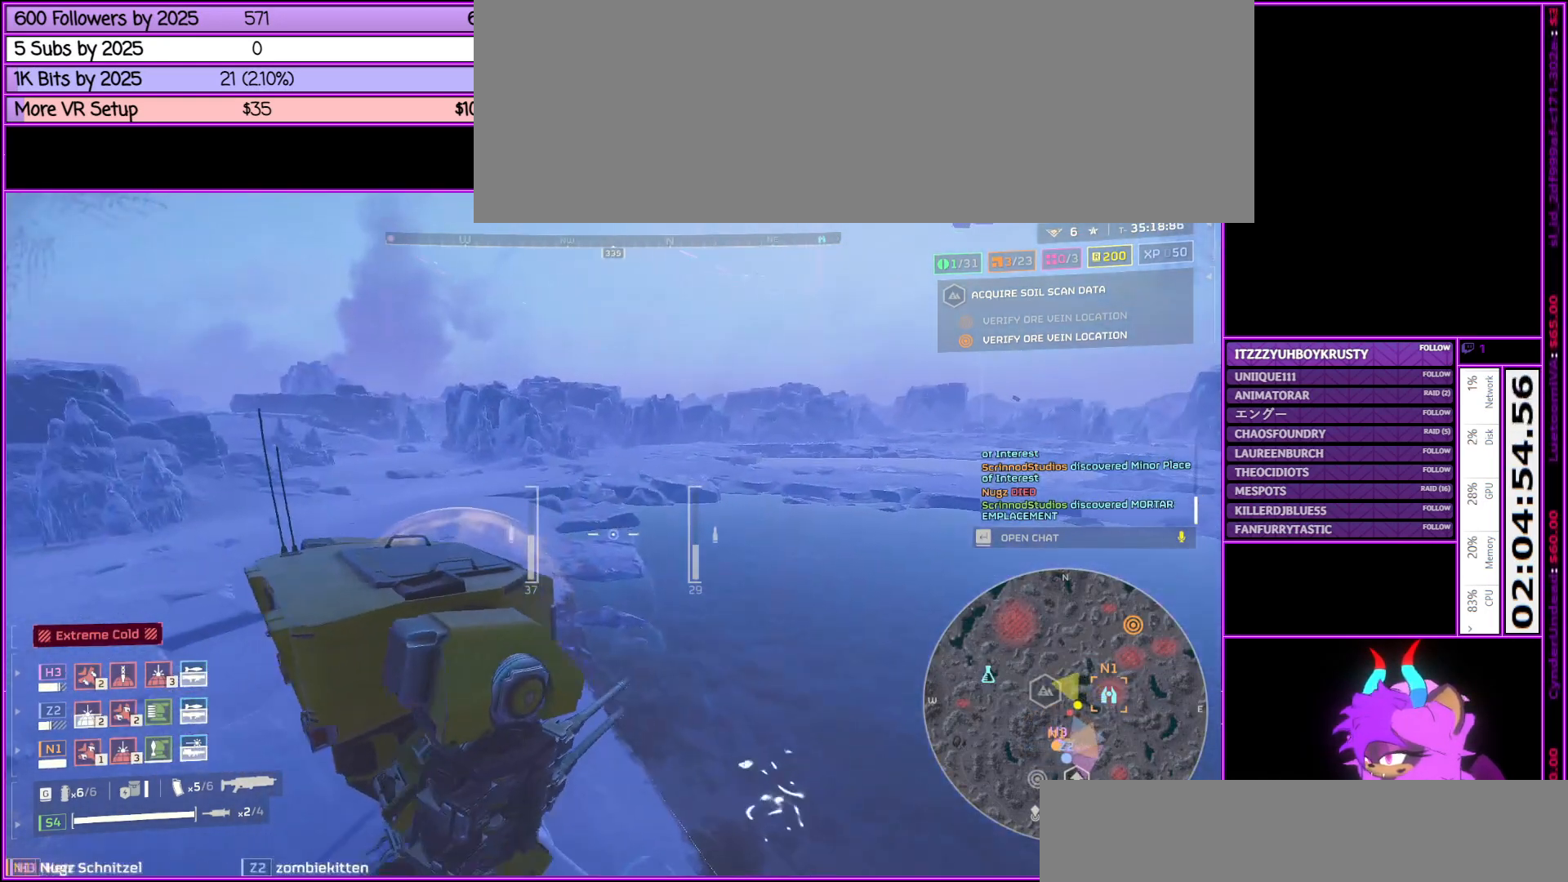
Gameplay with keyboard and mouse; each line is a JSON object with the keys and mouse buttons held at the frame after it. "events" lists presses ("down") and releases ("up") of ".", "/", "0", "1", "2", "3", "4", "5", "6", "7", "8", "9", "a", "alt_l", "alt_r", "b", "backslash", "backspace", "c", "caps_lock", "comma", "ctrl_l", "ctrl_r", "d", "down", "e", "equals", "escape", "f", "f1", "f10", "f11", "f12", "f2", "f3", "f4", "f5", "f6", "f7", "f8", "f9", "g", "h", "i", "j", "k", "l", "lbracket", "left", "m", "minus", "n", "o", "p", "q", "quote", "r", "rbracket", "return", "right", "s", "semicolon", "shift_l", "shift_r", "space", "super", "t", "tab", "tilde", "u", "up", "v", "w", "x", "y", "z", "mouse_left", "mouse_middle", "mouse_right", "mouse_wheel_up" and "mouse_wheel_down" between this image and that frame as [ms after this image, input, new state], when the widget could be followed in between. "mouse_left", "mouse_middle", "mouse_right", "mouse_wheel_up", "mouse_wheel_down" = the "left", "middle", "right", "wheel_up", "wheel_down" buttons of the "mouse" list. No other keys are recorded. Not read: mouse_move.
{"keys": ["a", "w"], "mouse": [], "events": [[433, "a", "down"], [433, "d", "up"]]}
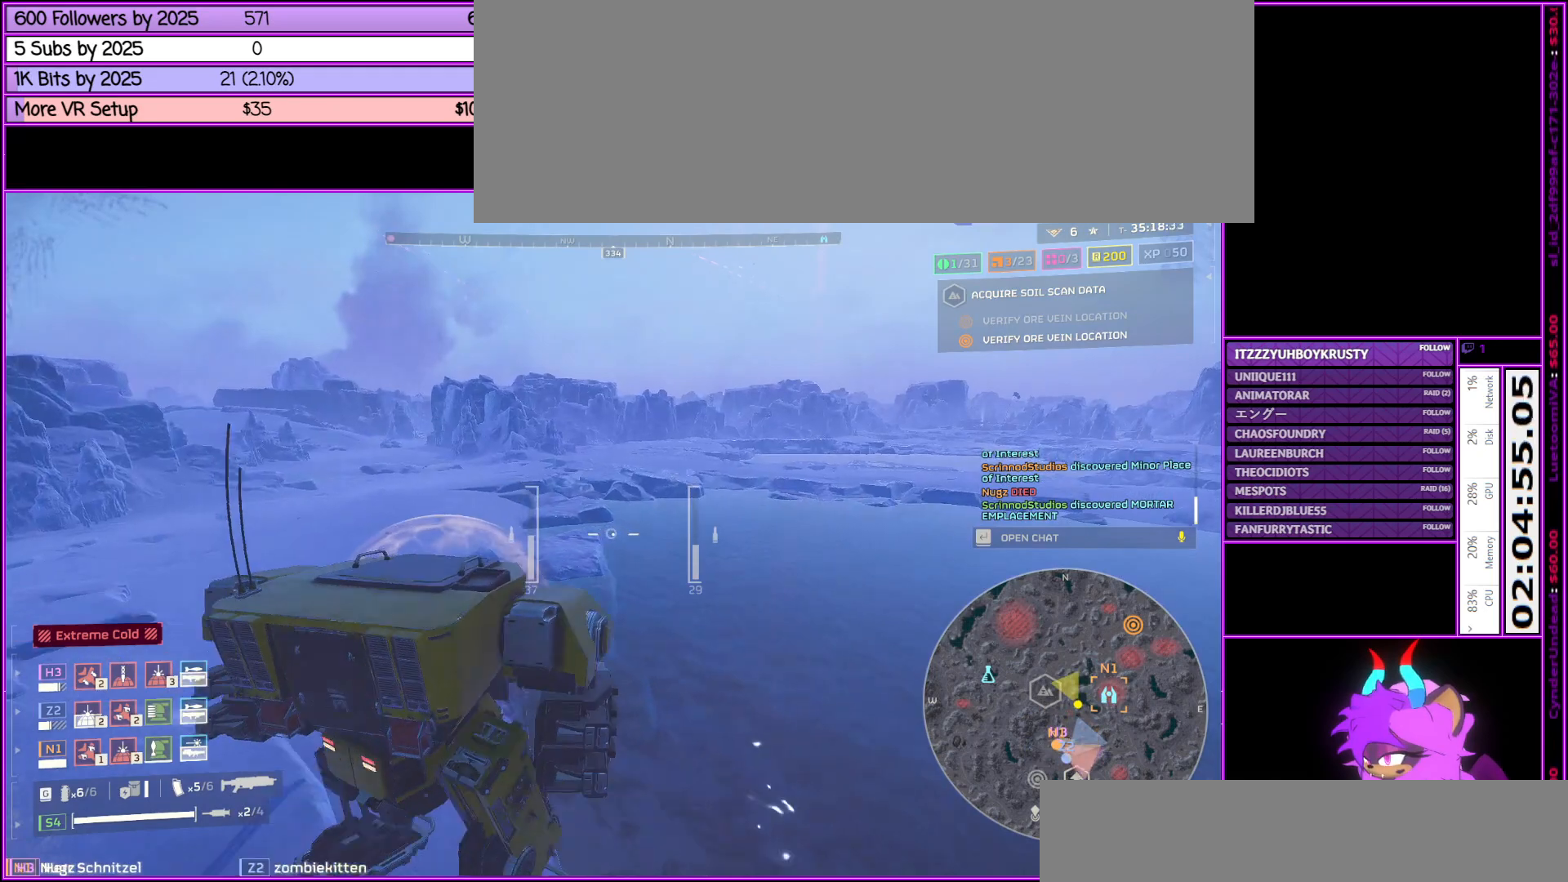
{"keys": ["a", "w"], "mouse": [], "events": []}
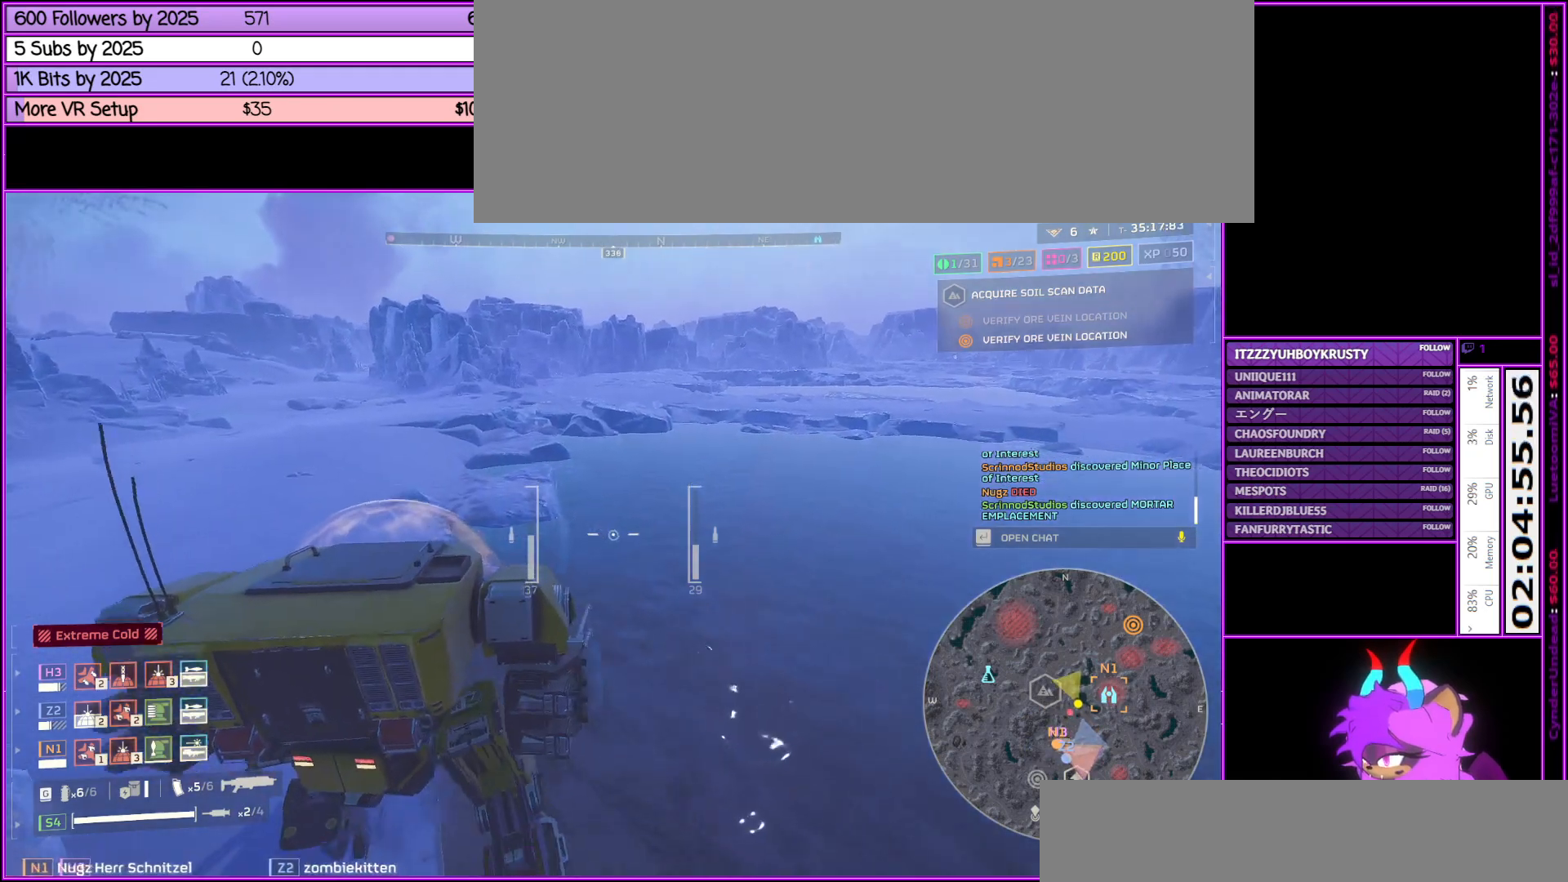
{"keys": ["a", "w"], "mouse": [], "events": []}
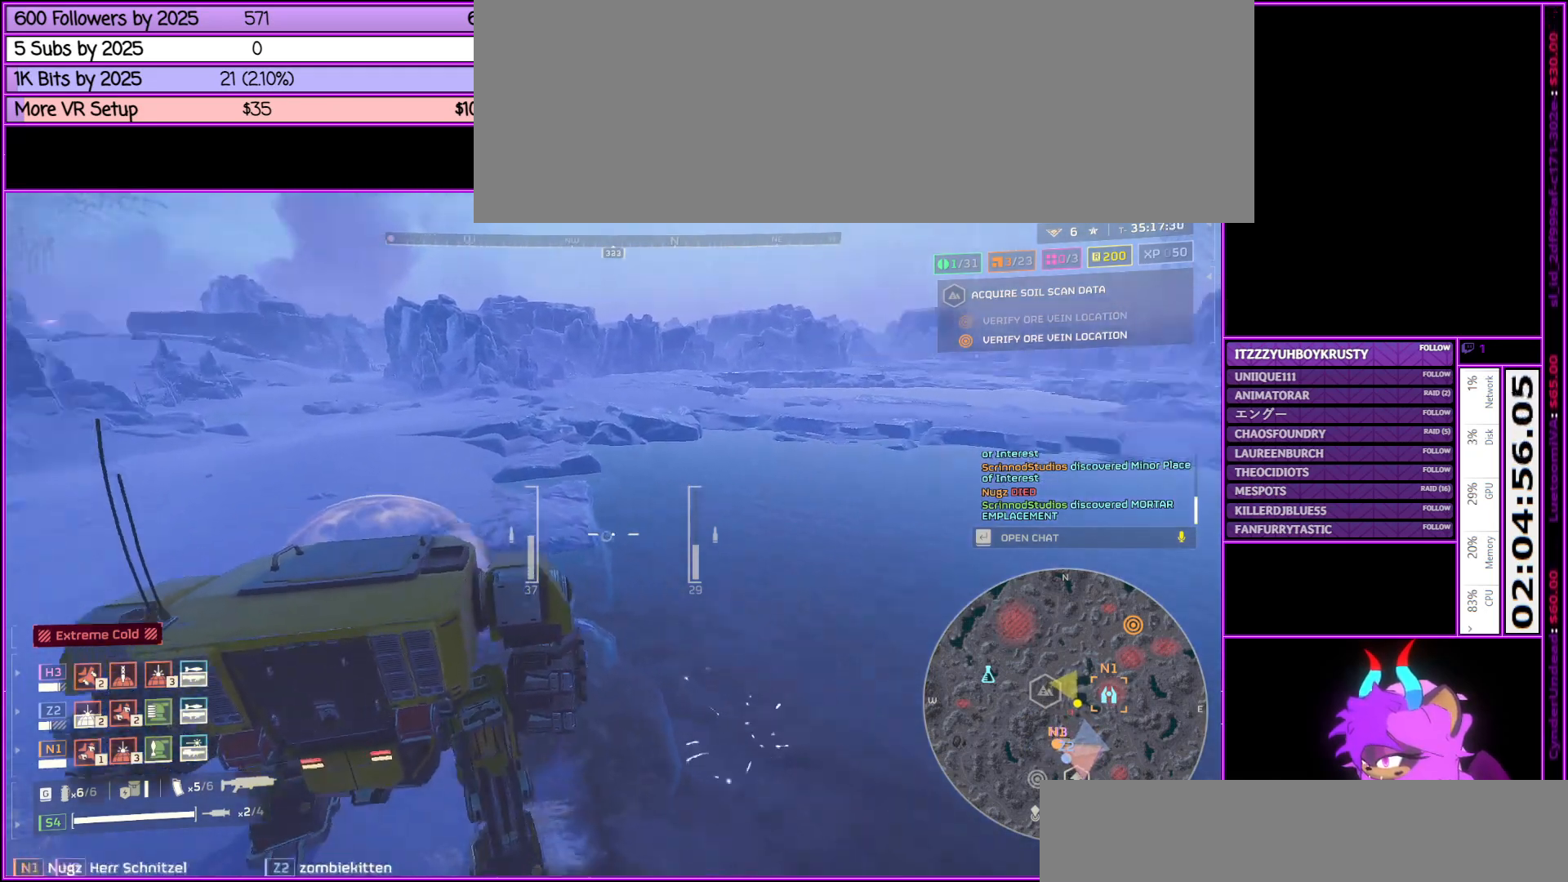
{"keys": ["a"], "mouse": [], "events": [[200, "w", "up"]]}
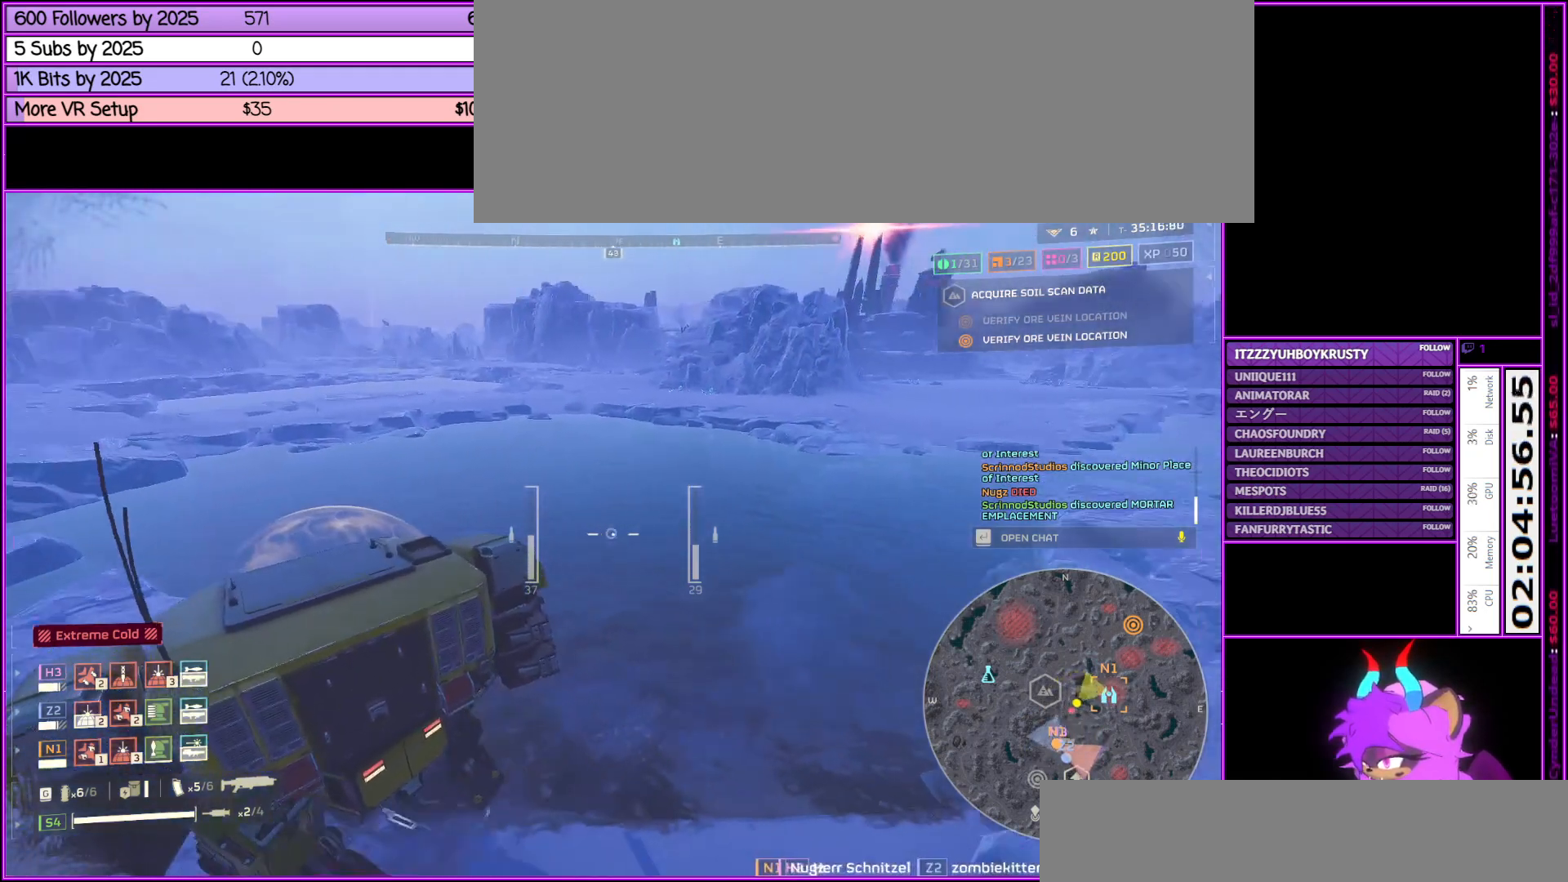
{"keys": ["a"], "mouse": [], "events": [[33, "s", "down"], [450, "s", "up"]]}
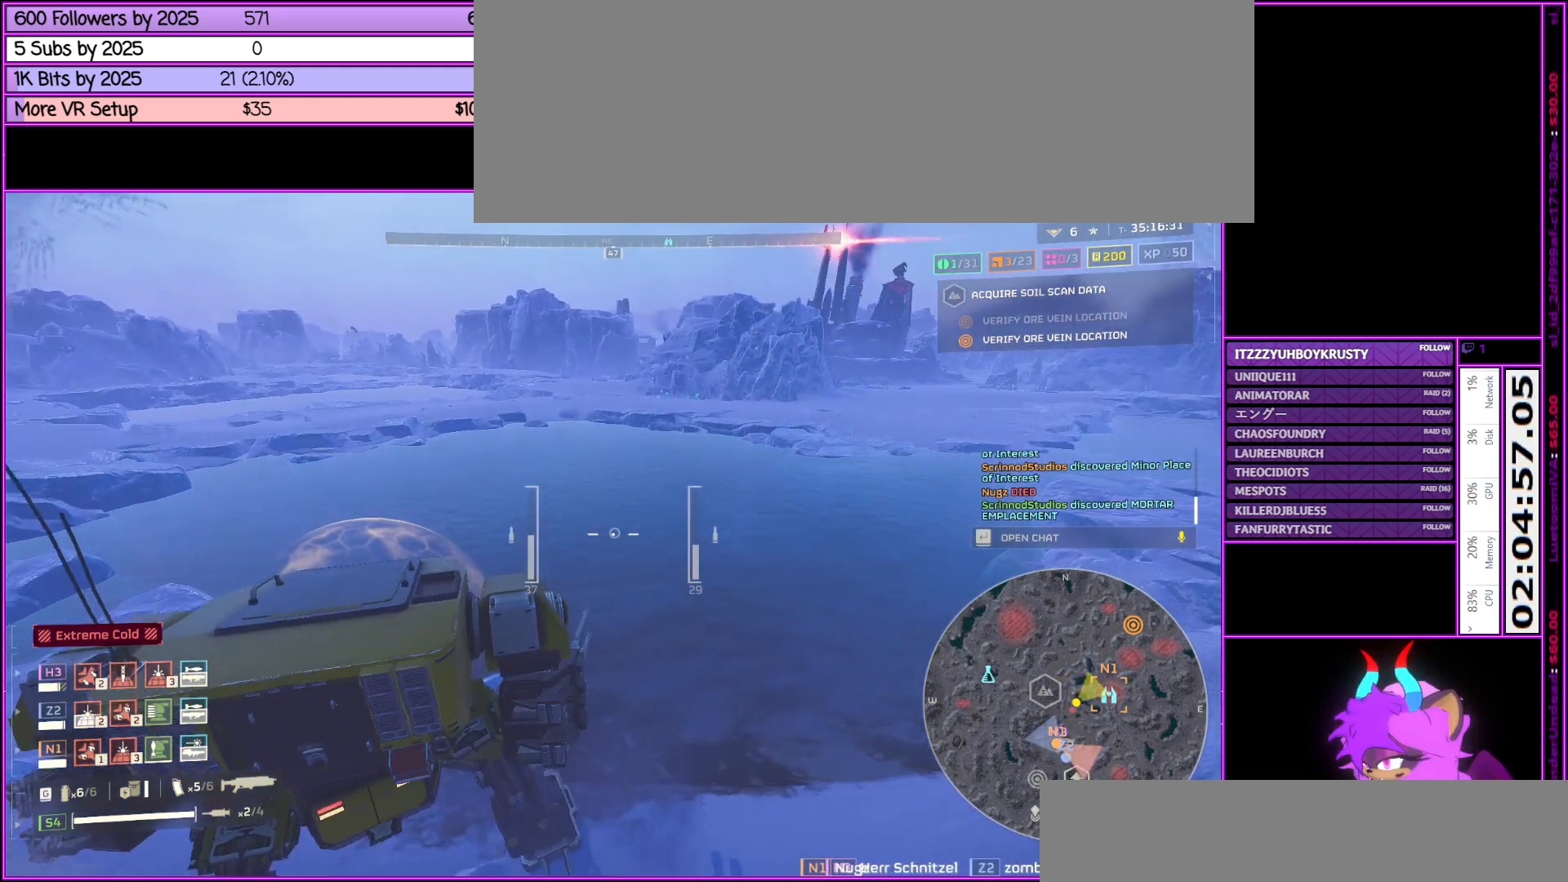
{"keys": ["a", "w"], "mouse": [], "events": [[433, "w", "down"]]}
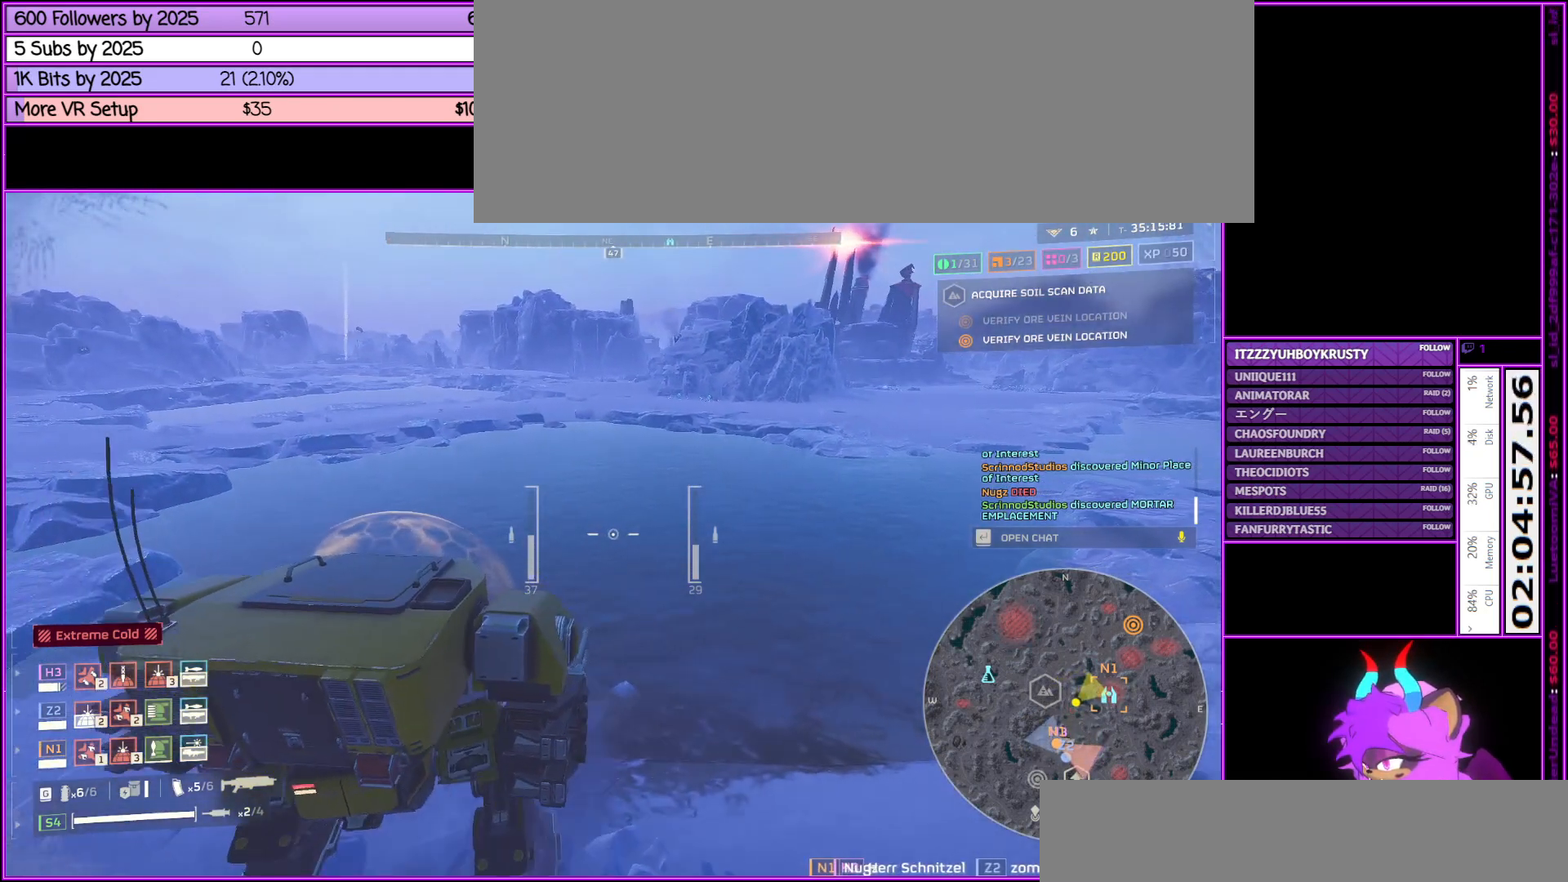
{"keys": ["a"], "mouse": [], "events": [[300, "w", "up"]]}
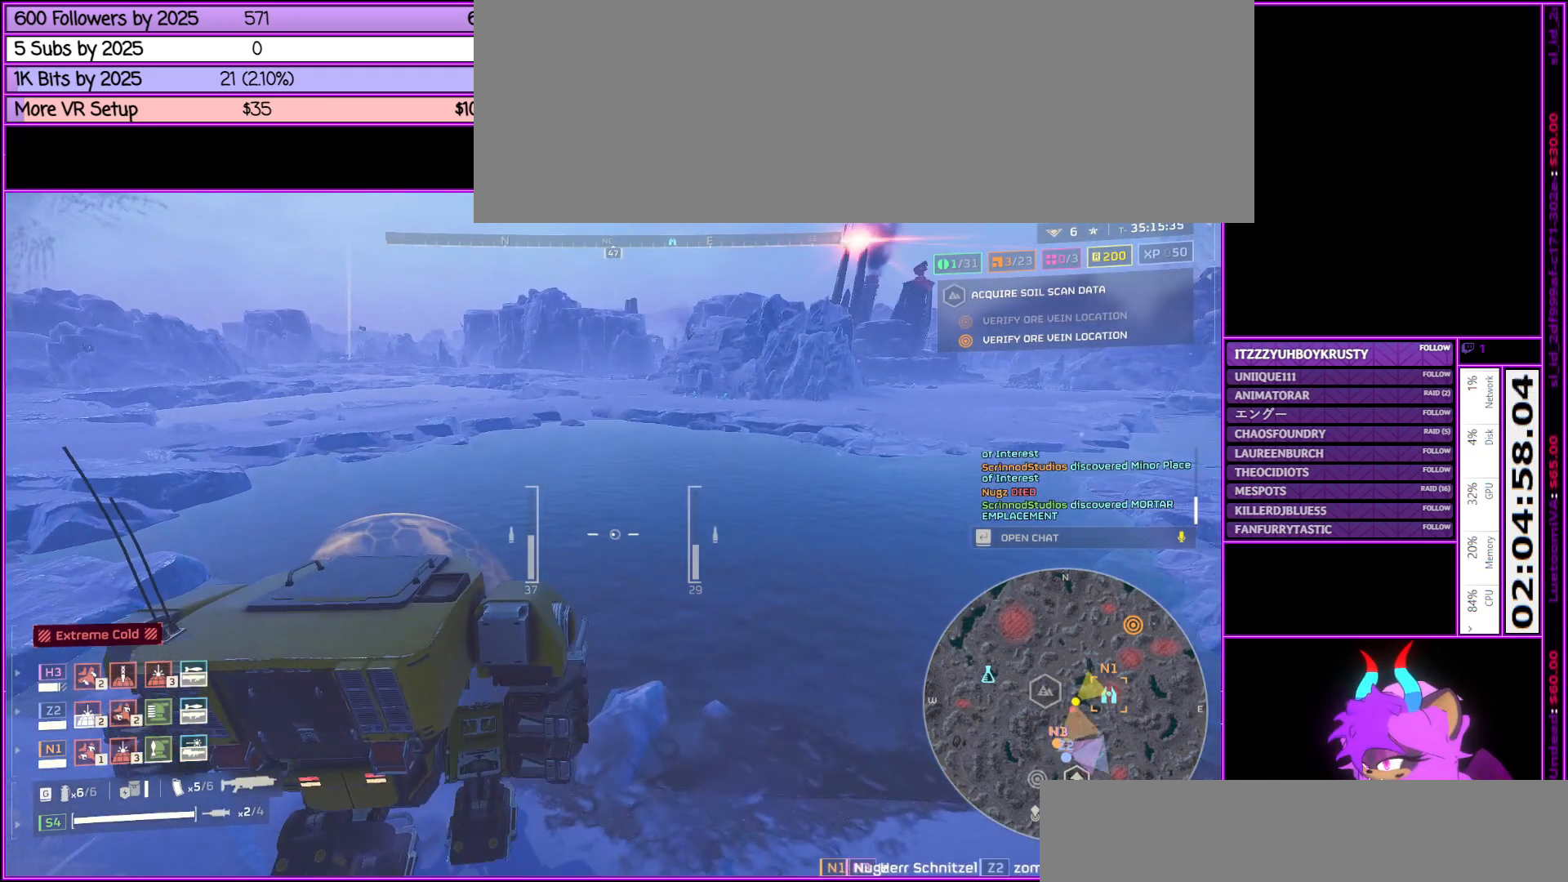
{"keys": ["a"], "mouse": [], "events": []}
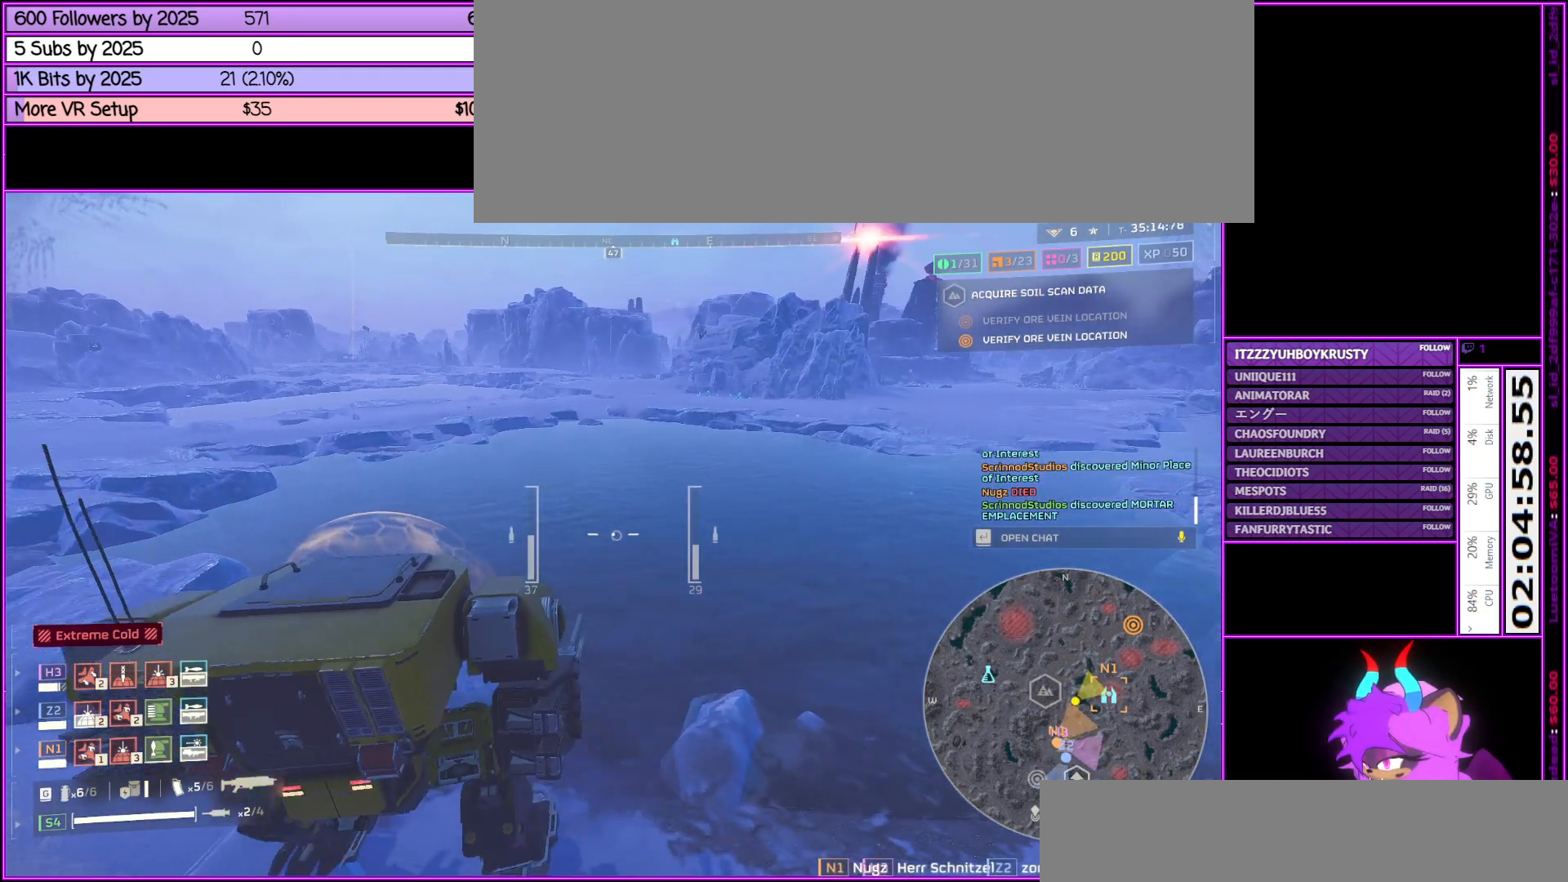
{"keys": ["a"], "mouse": [], "events": []}
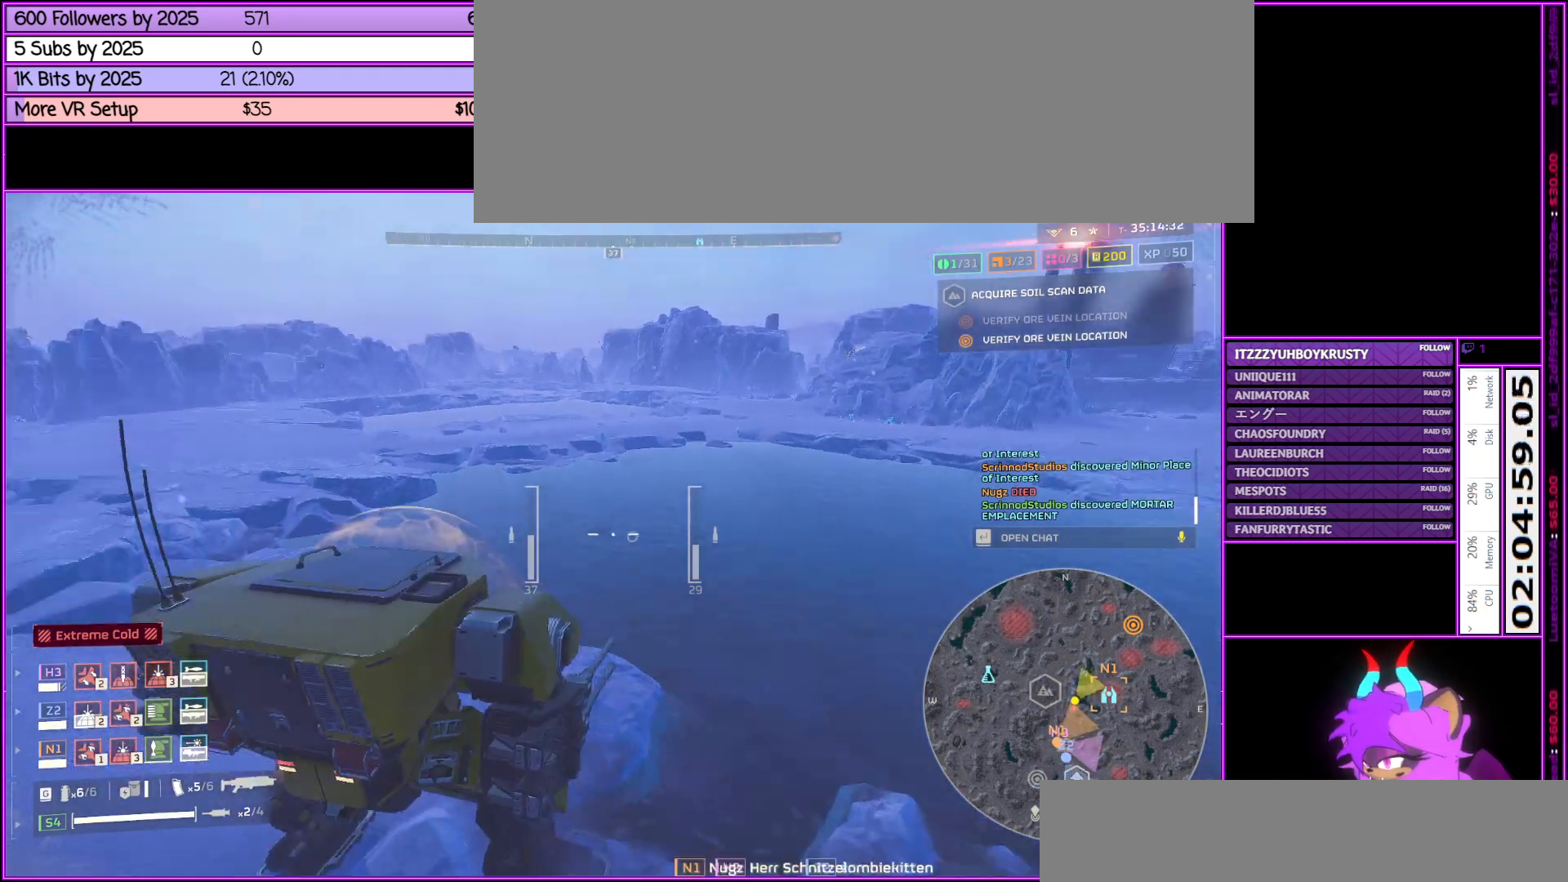
{"keys": ["w"], "mouse": [], "events": [[17, "w", "down"], [250, "a", "up"]]}
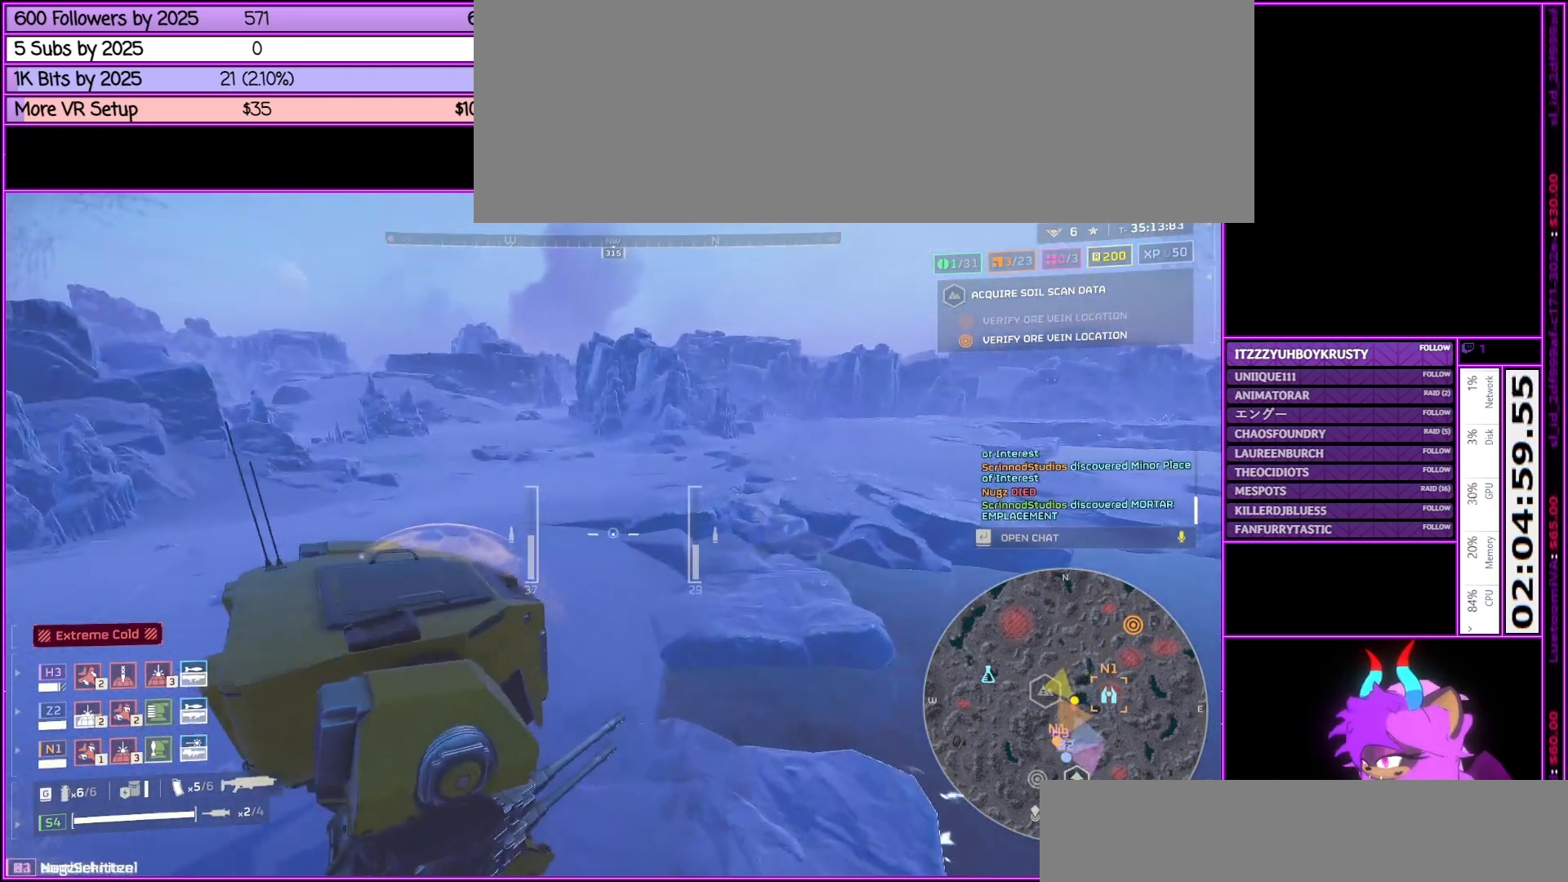
{"keys": ["w"], "mouse": [], "events": []}
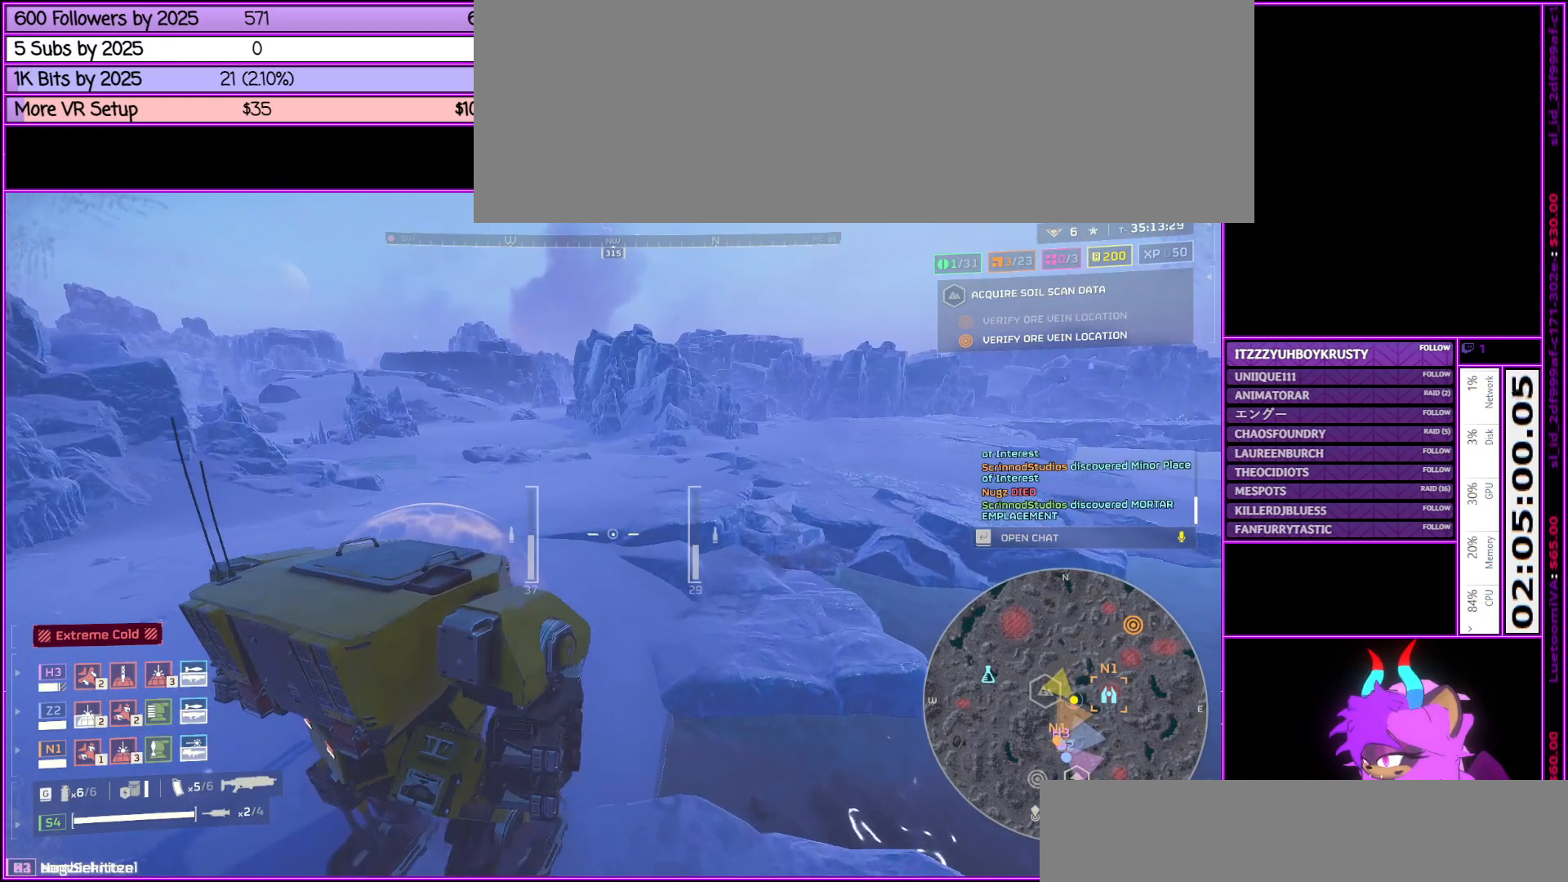
{"keys": ["w"], "mouse": [], "events": []}
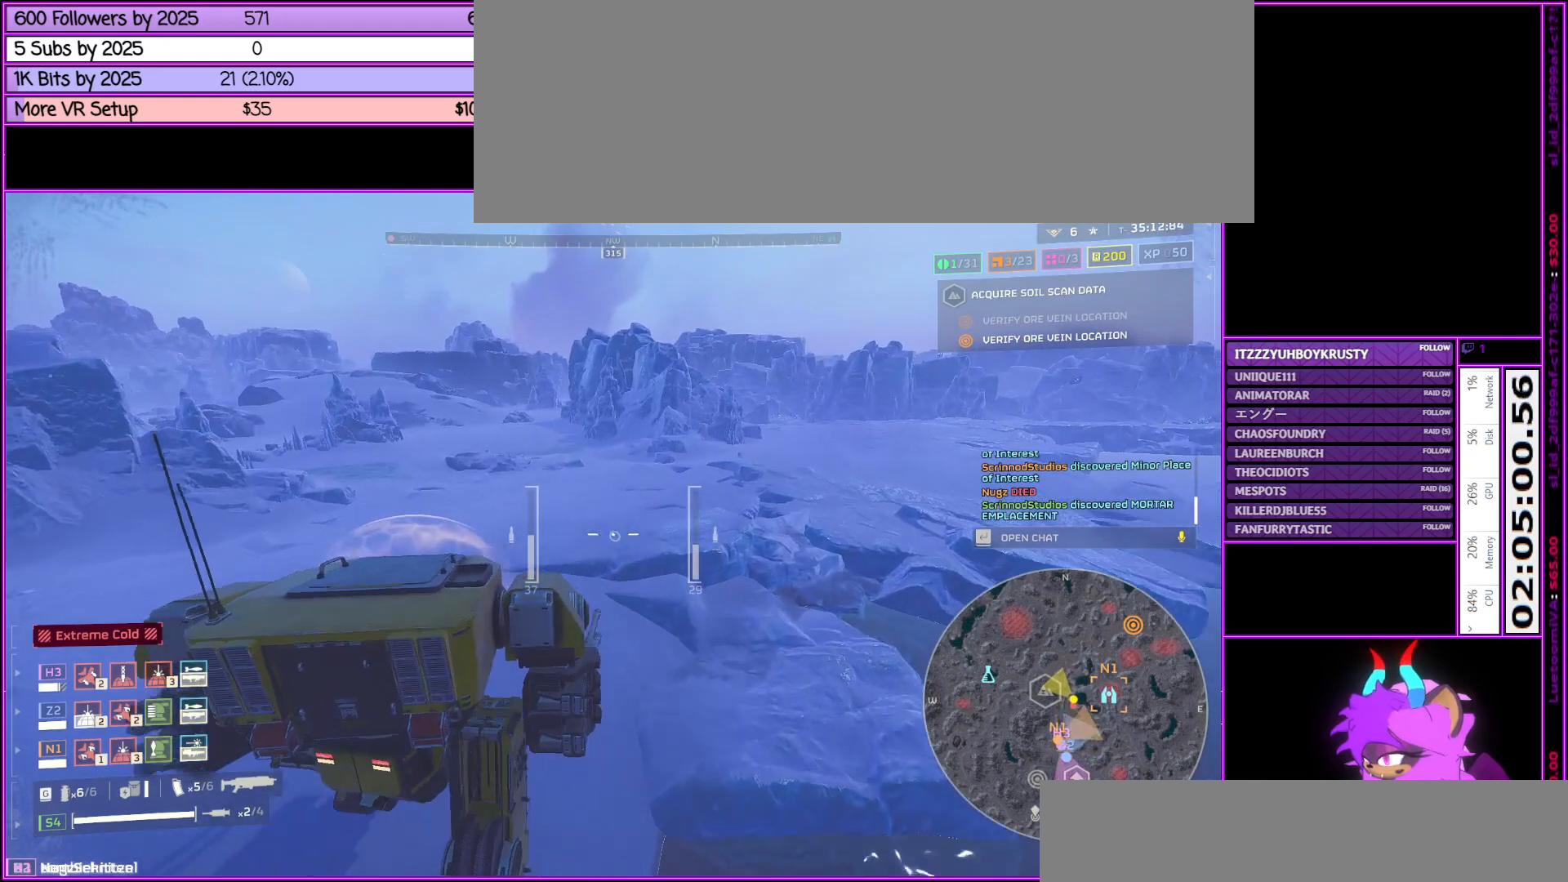
{"keys": ["w"], "mouse": [], "events": []}
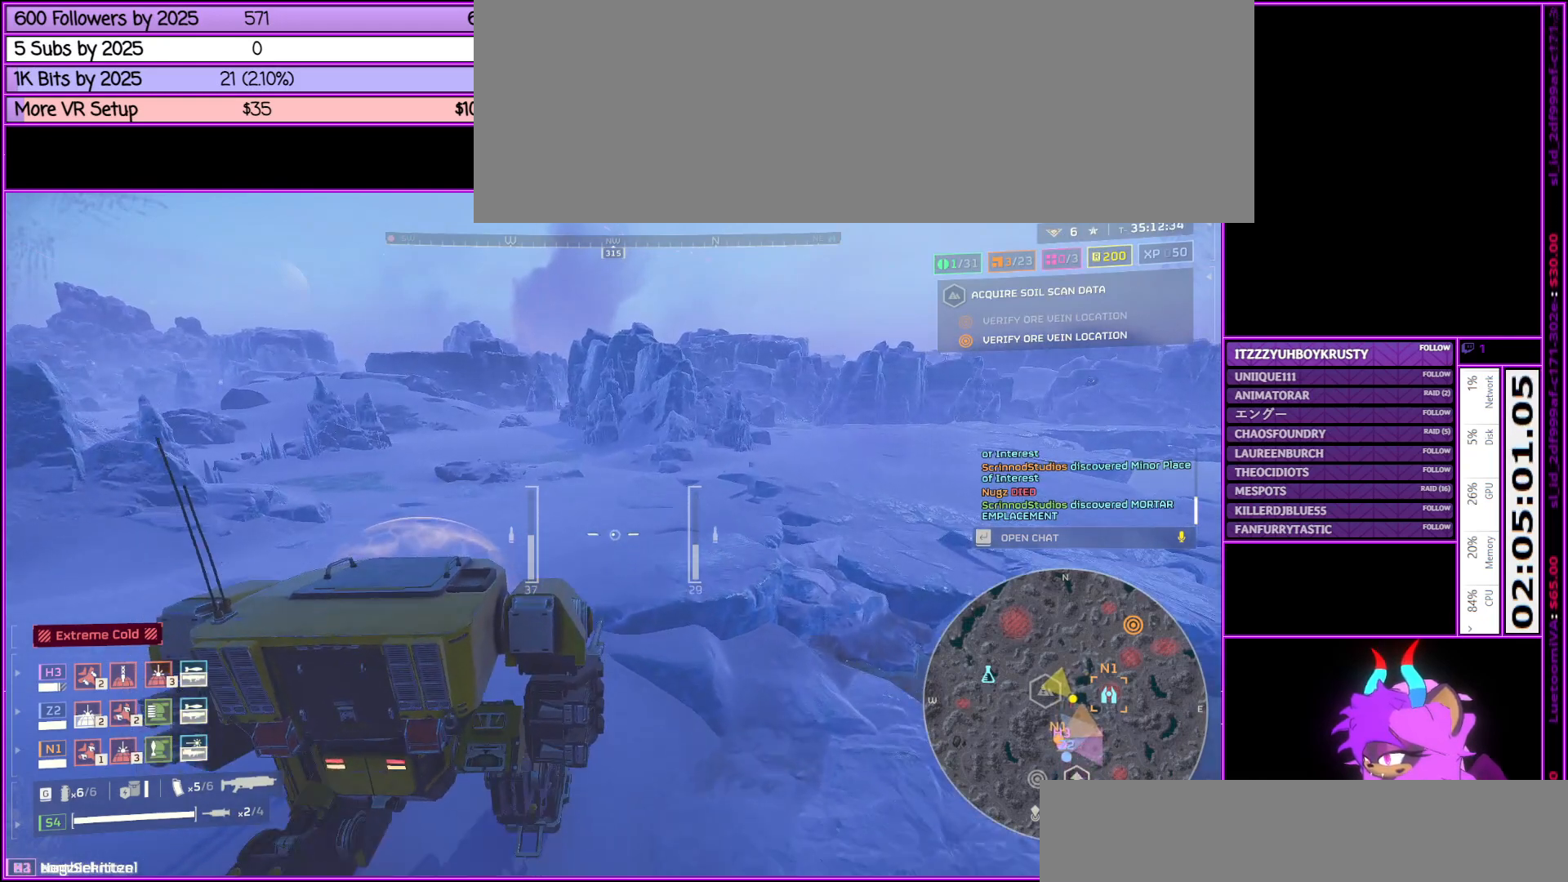
{"keys": ["w"], "mouse": [], "events": []}
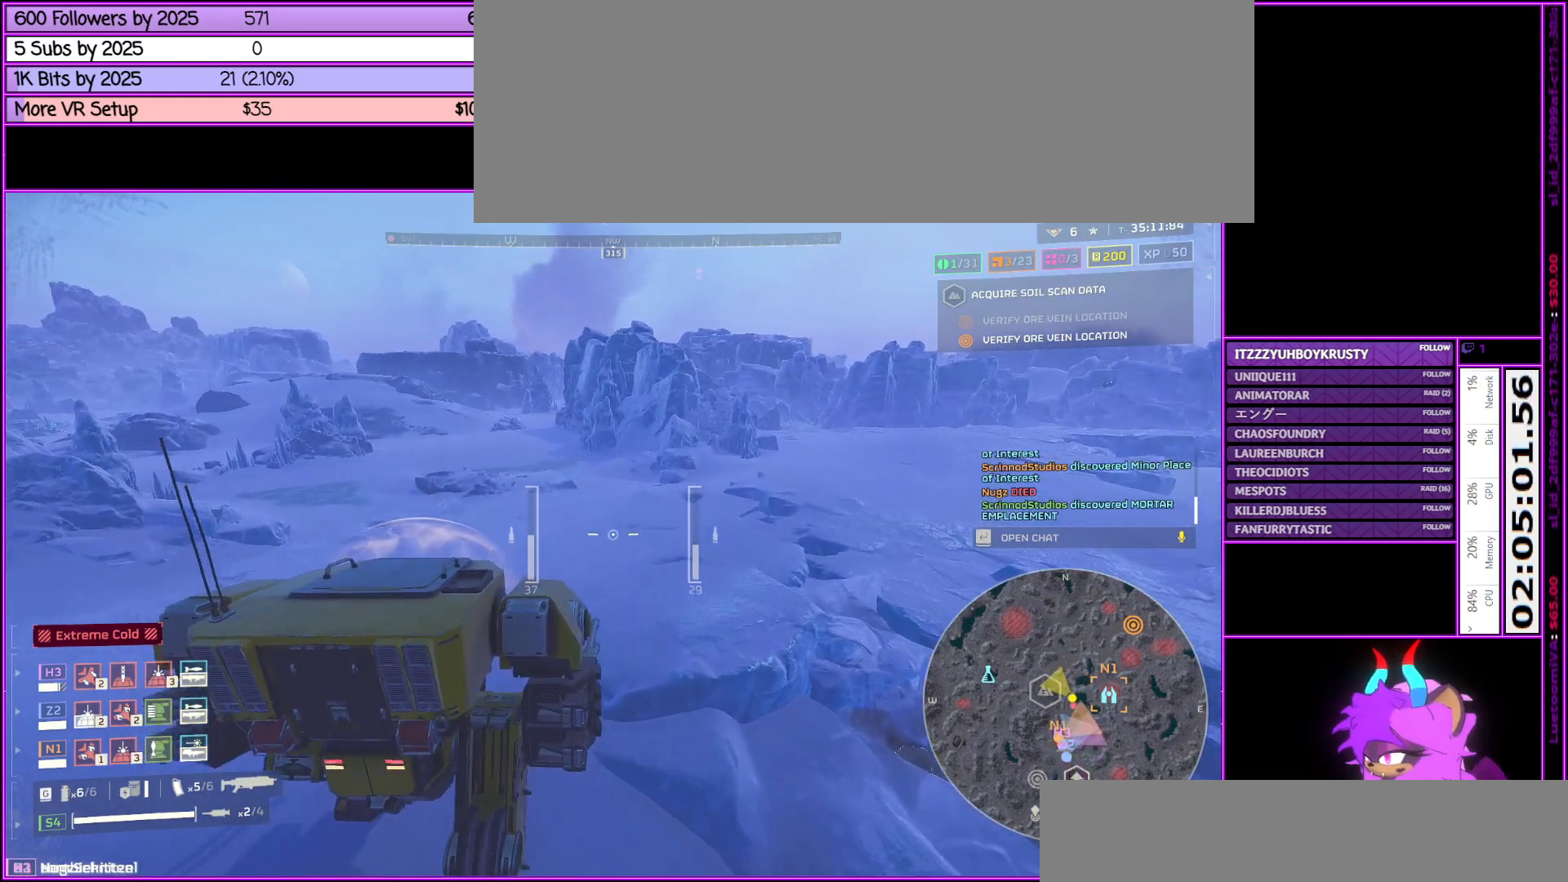
{"keys": ["w"], "mouse": [], "events": []}
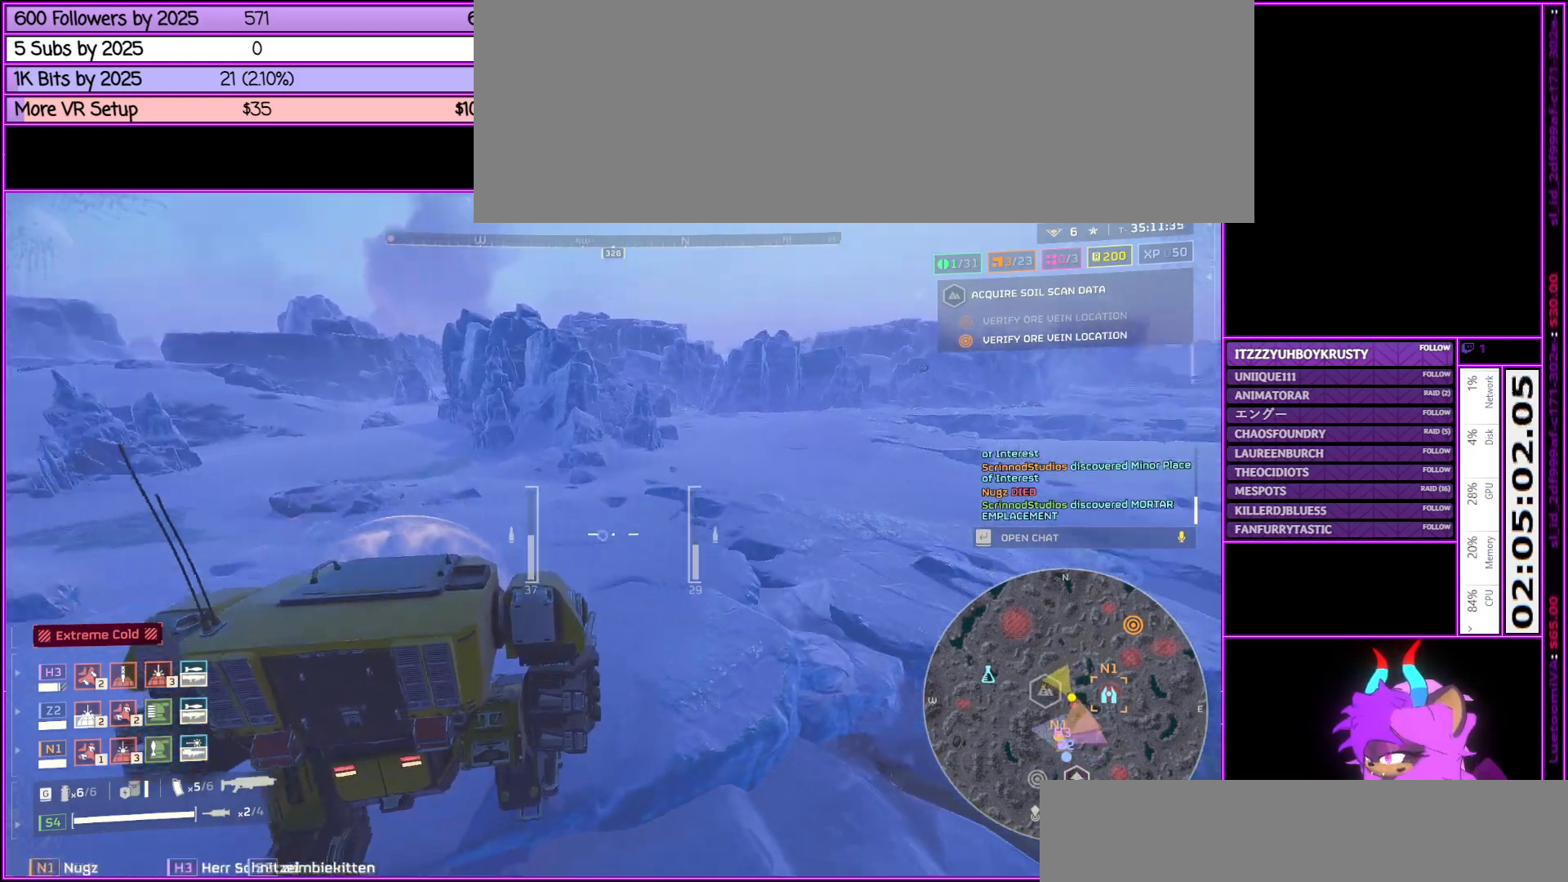
{"keys": ["w"], "mouse": [], "events": []}
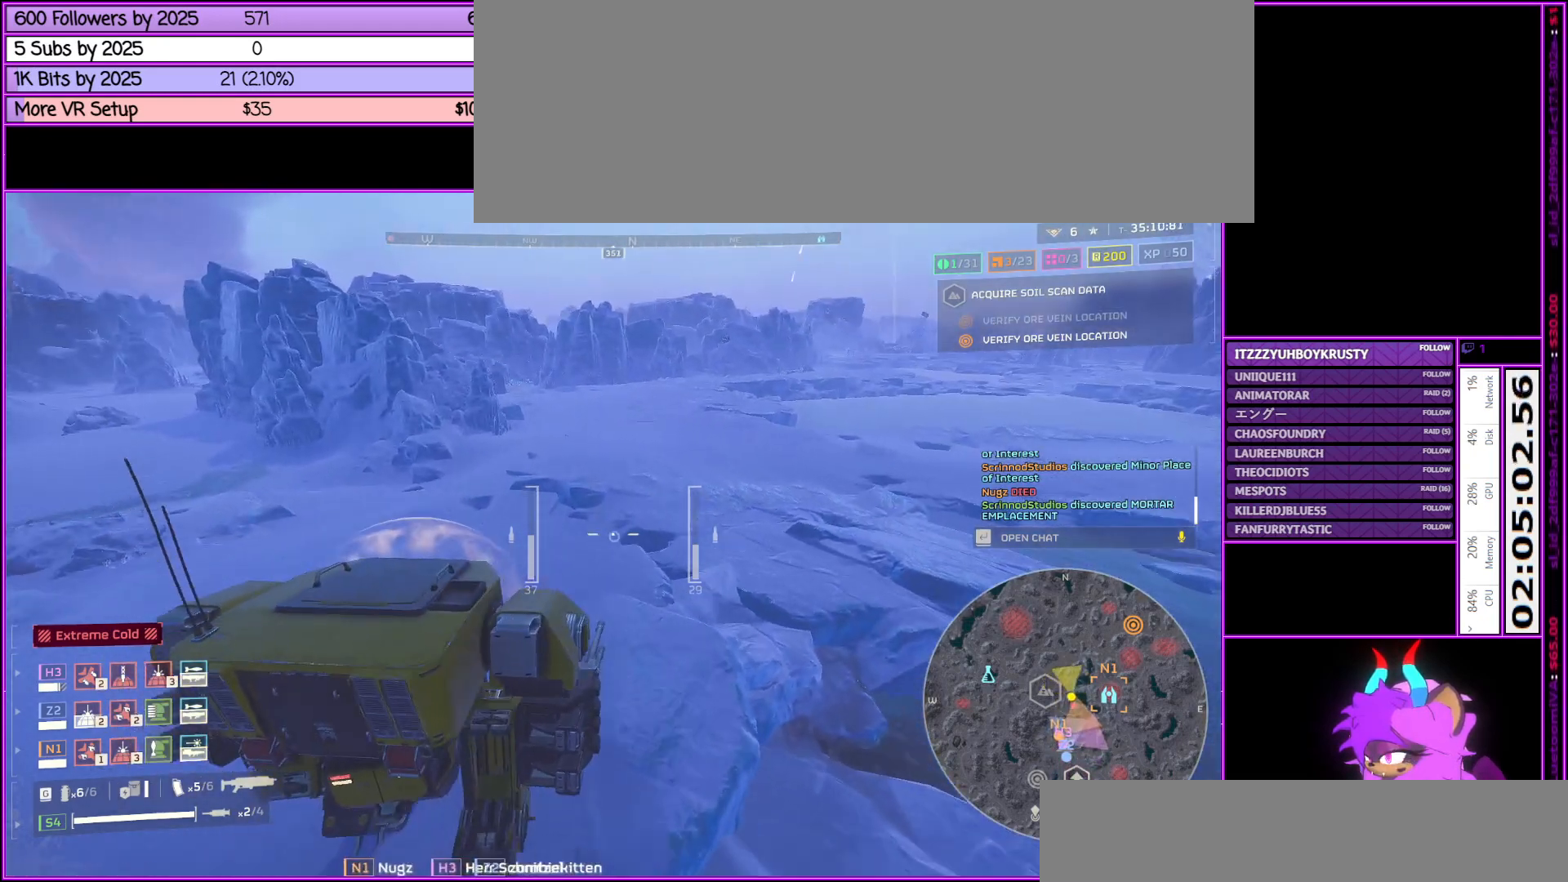
{"keys": ["w"], "mouse": [], "events": []}
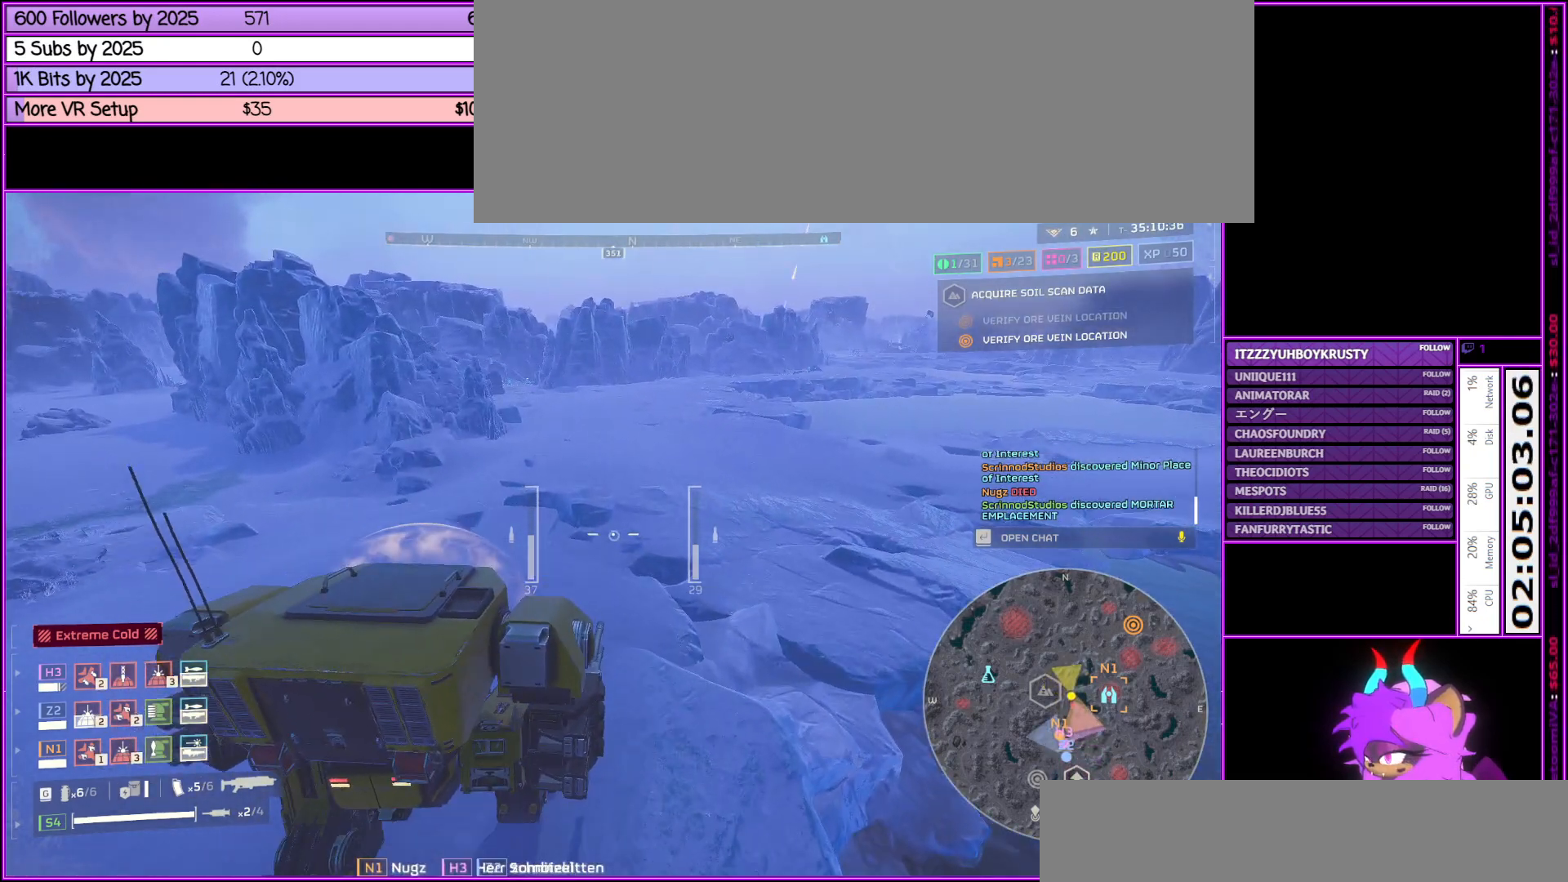
{"keys": ["w"], "mouse": [], "events": []}
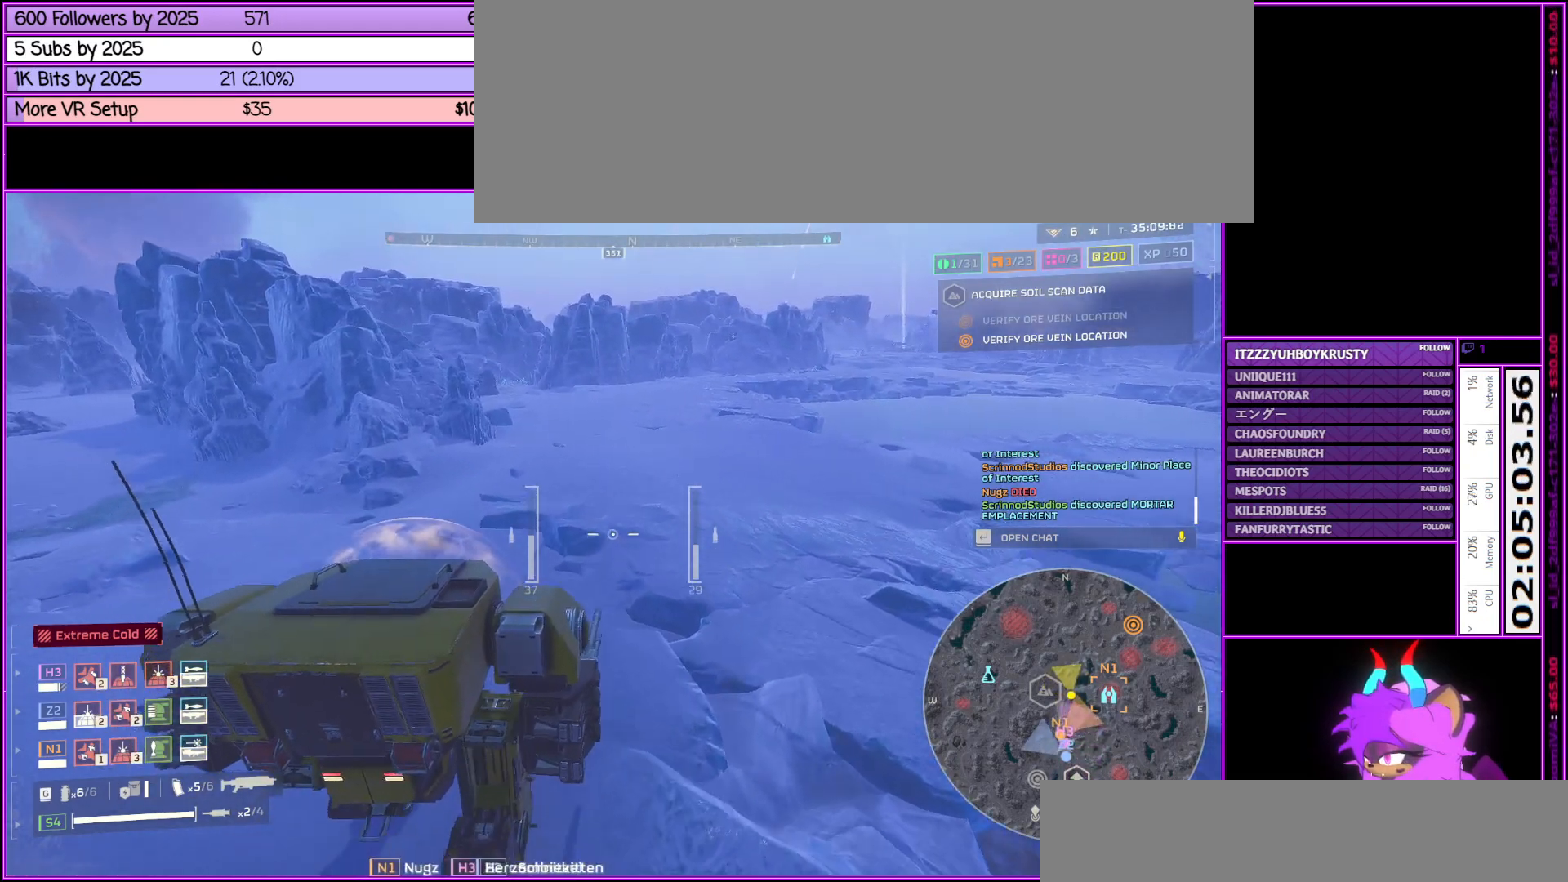
{"keys": ["w"], "mouse": [], "events": []}
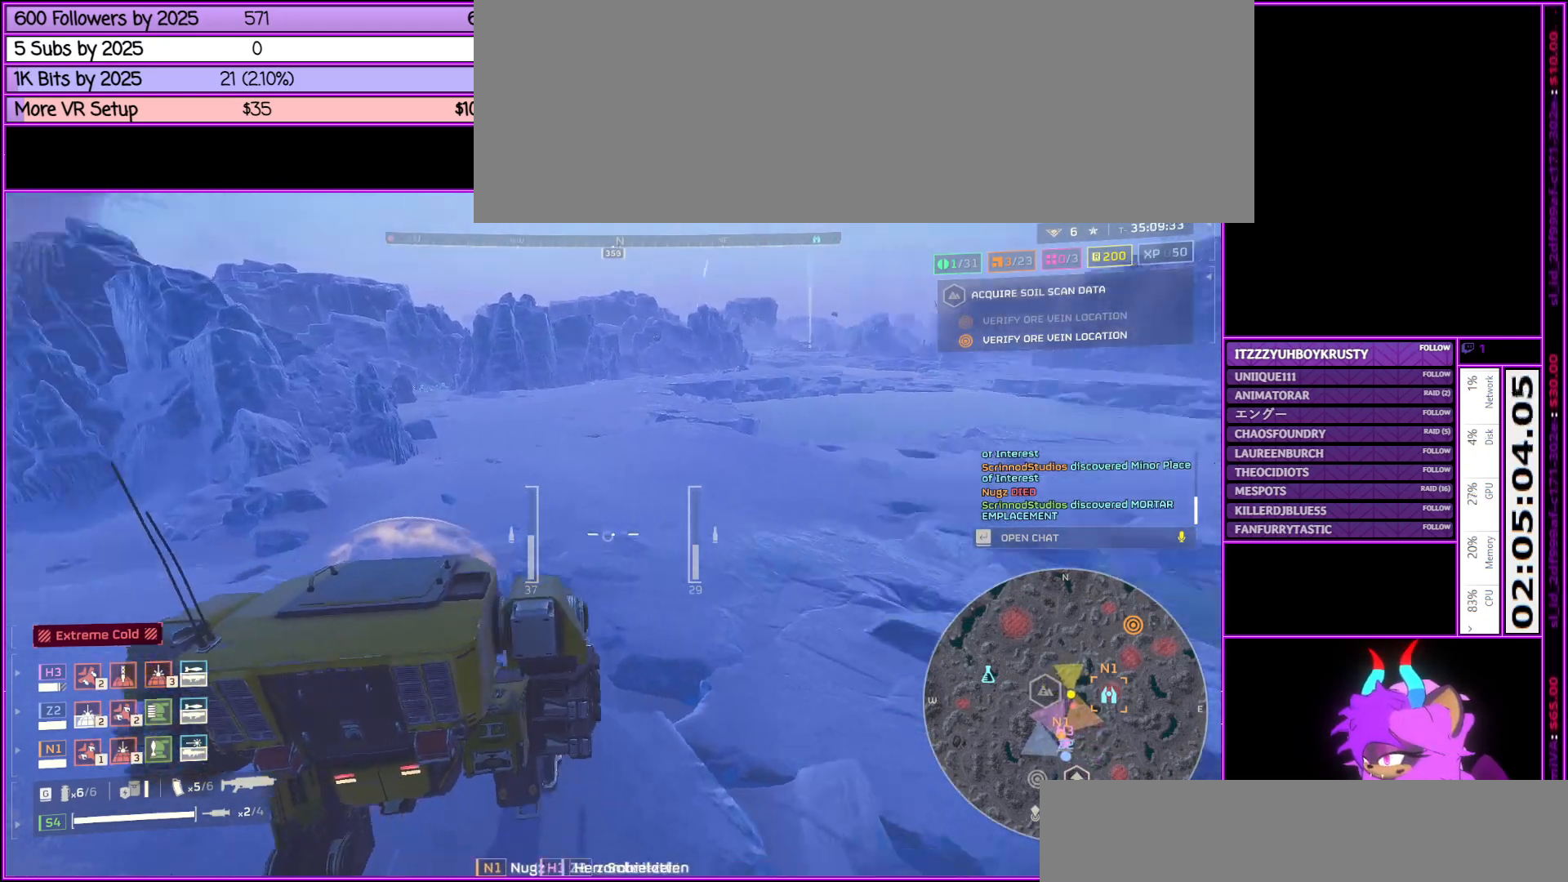
{"keys": ["w"], "mouse": [], "events": []}
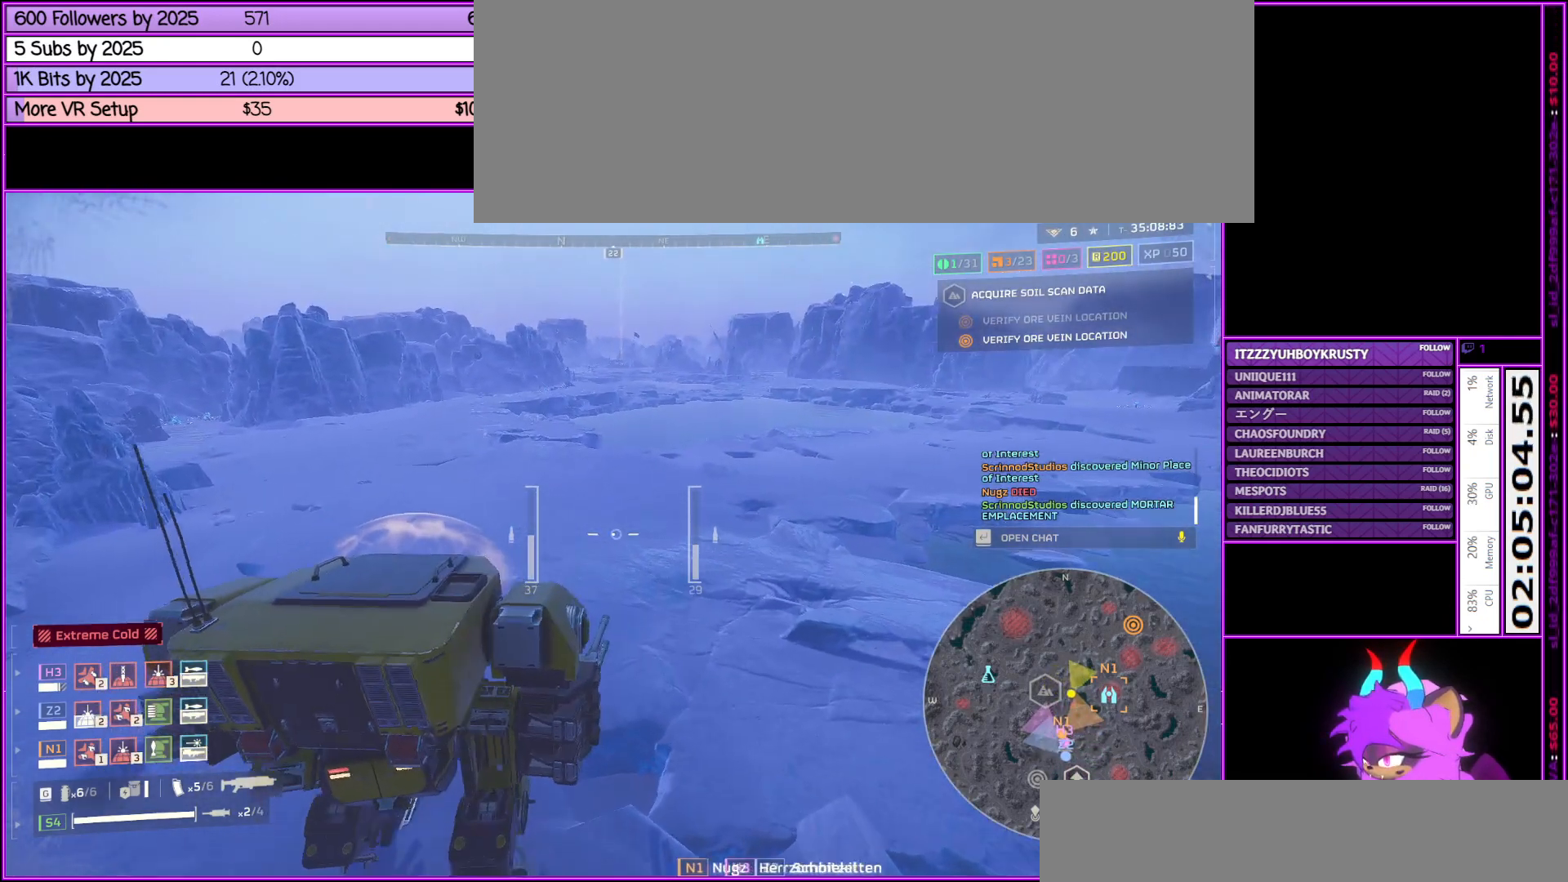
{"keys": ["w"], "mouse": [], "events": []}
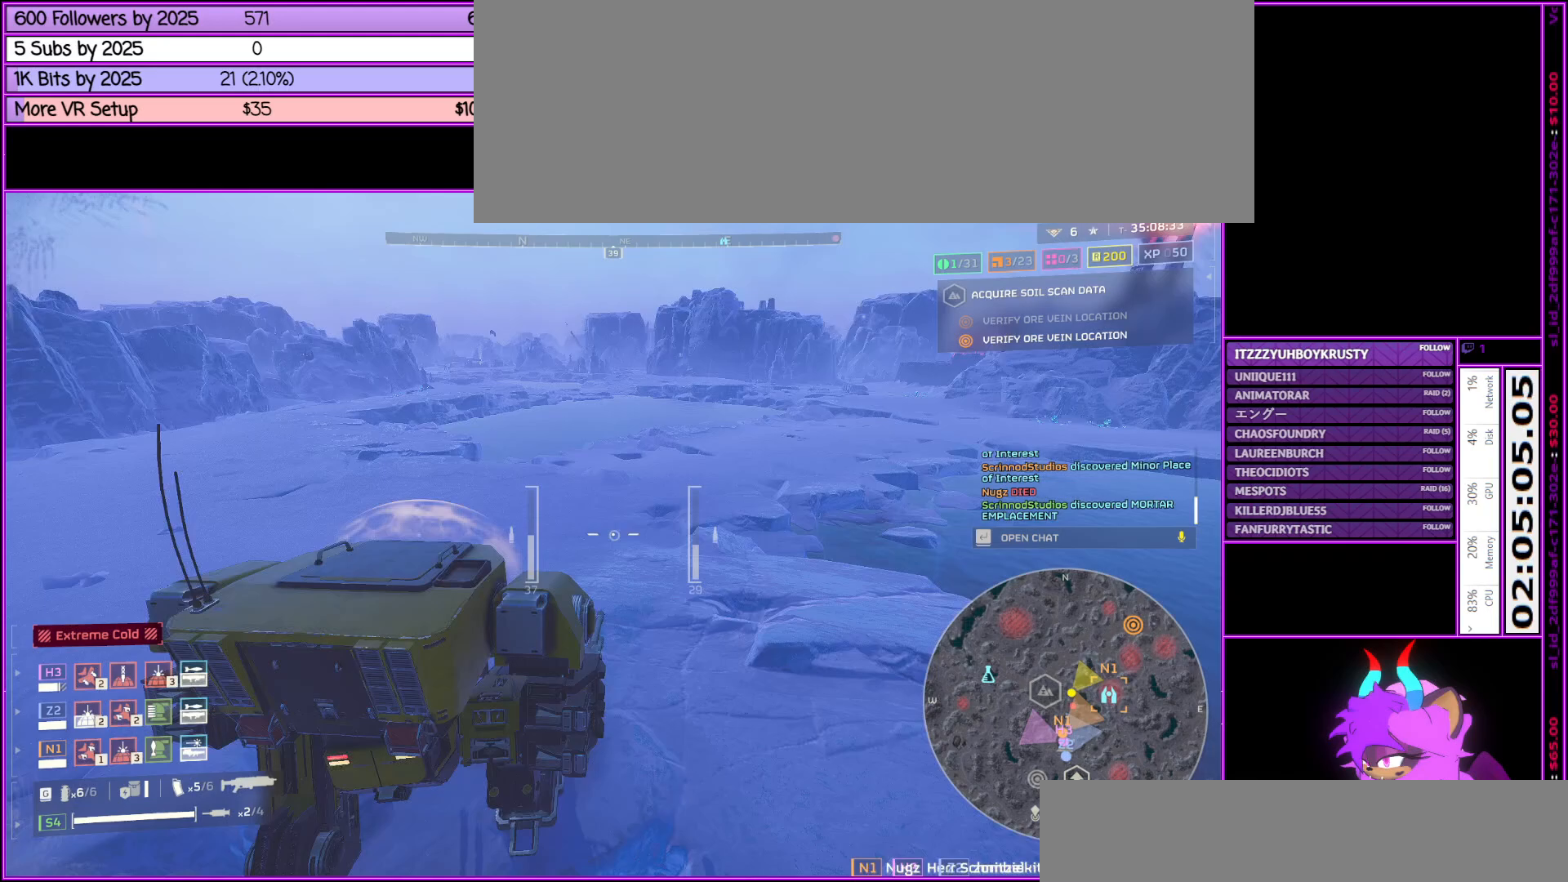
{"keys": ["w"], "mouse": [], "events": []}
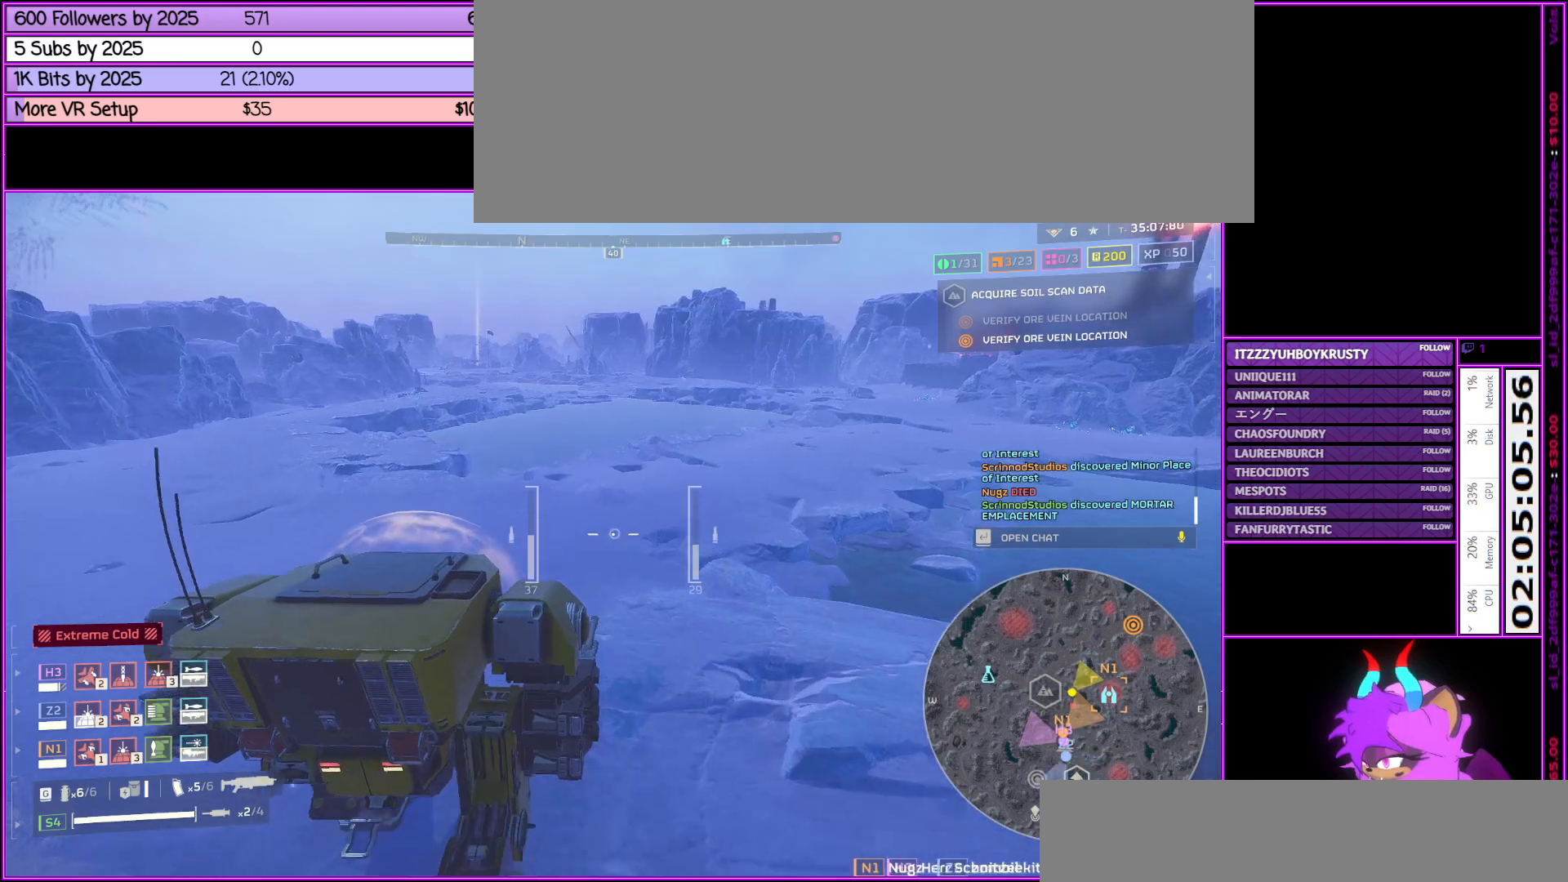
{"keys": ["a", "w"], "mouse": [], "events": [[300, "a", "down"]]}
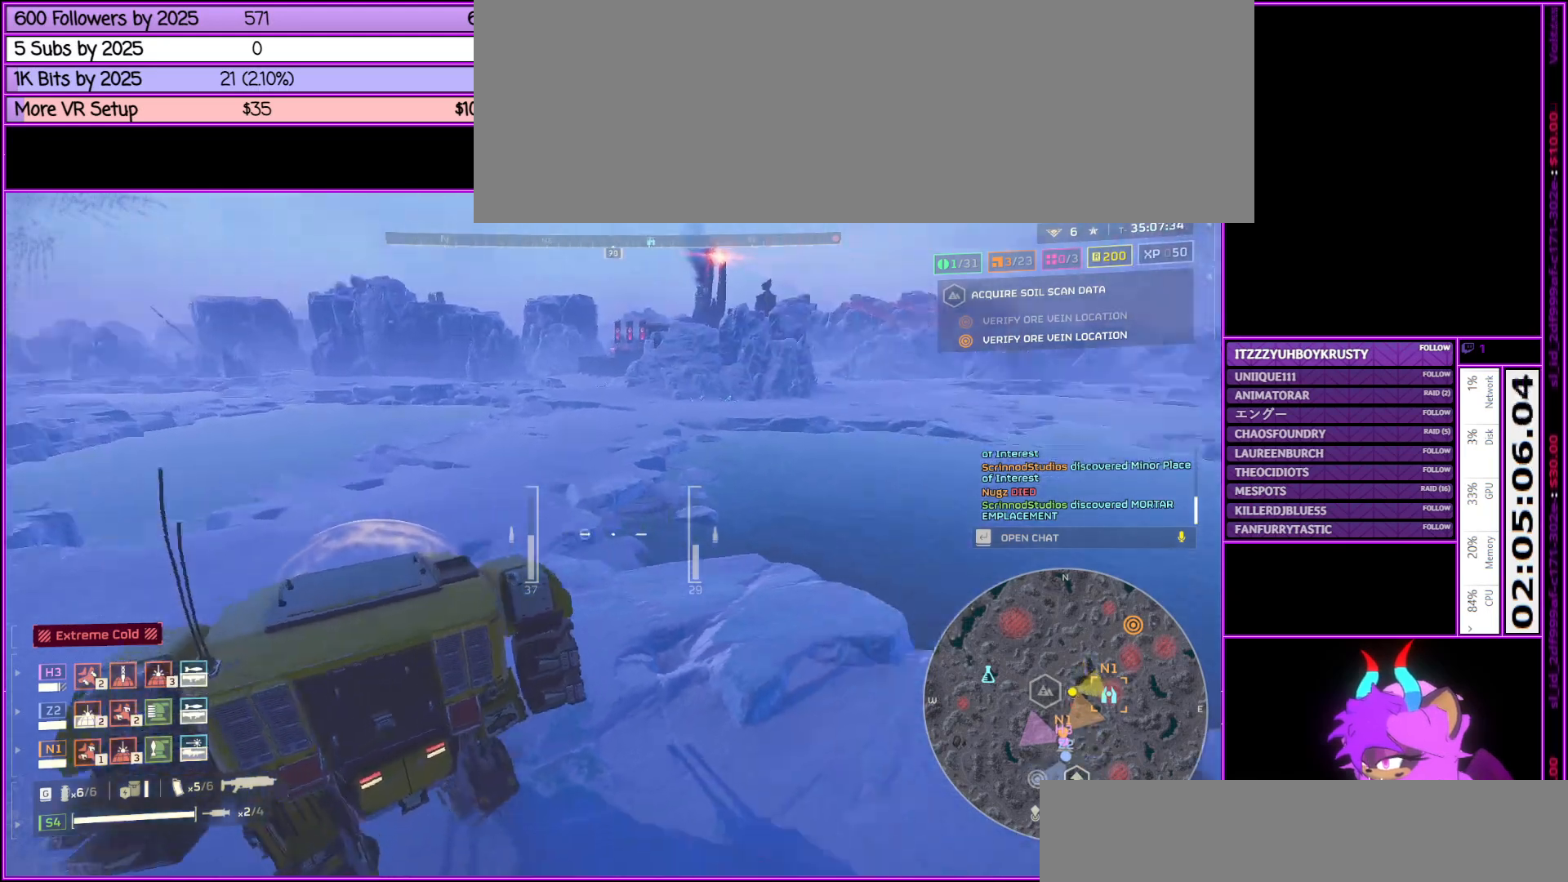
{"keys": ["a"], "mouse": [], "events": [[467, "w", "up"]]}
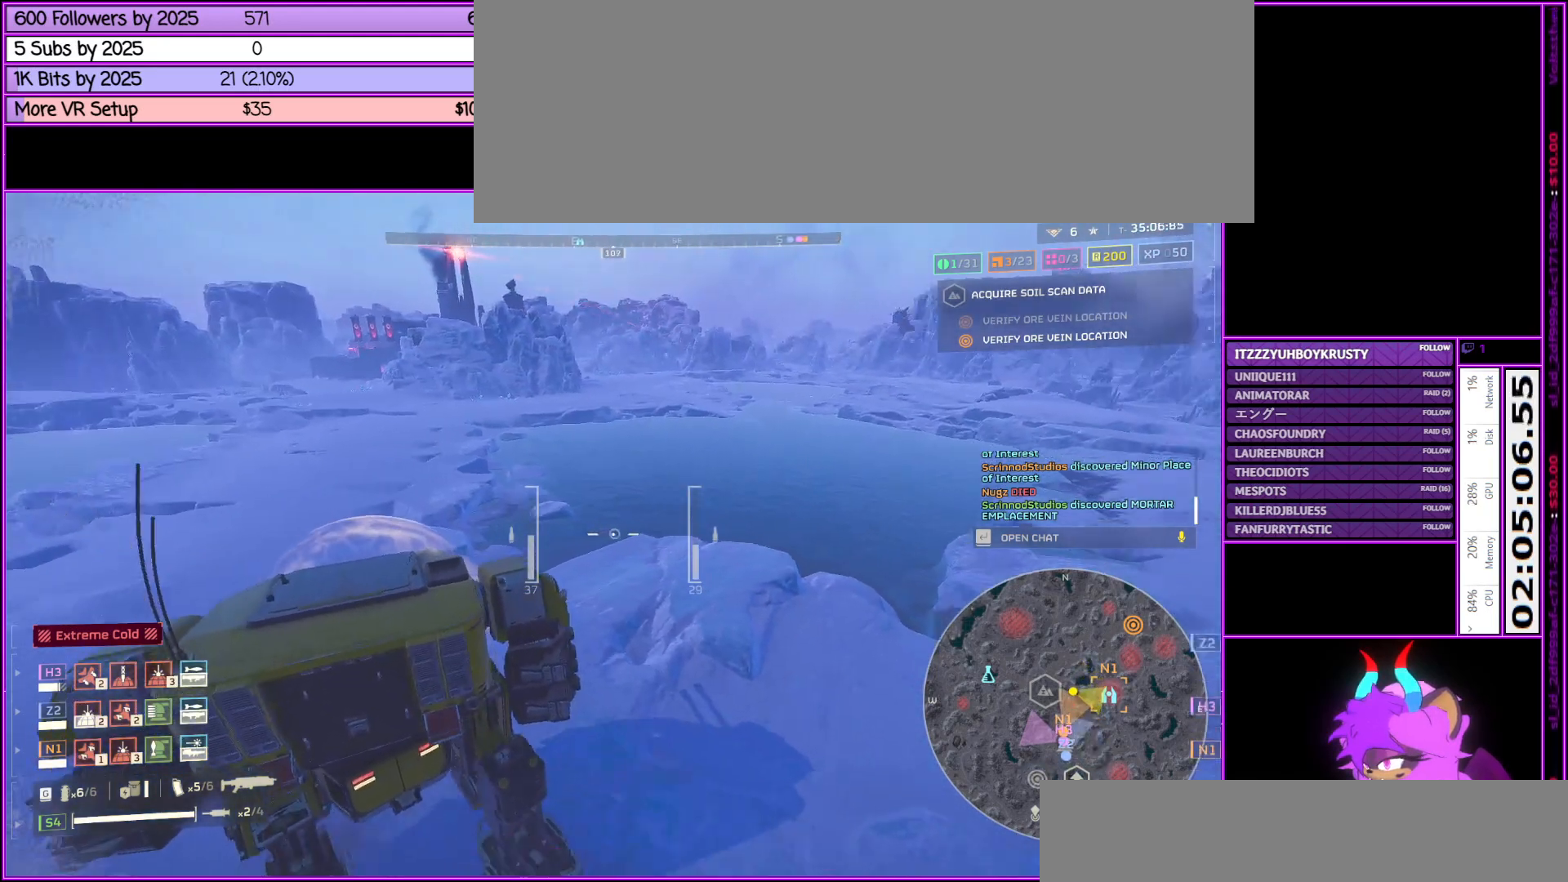
{"keys": ["a", "s"], "mouse": [], "events": [[283, "s", "down"]]}
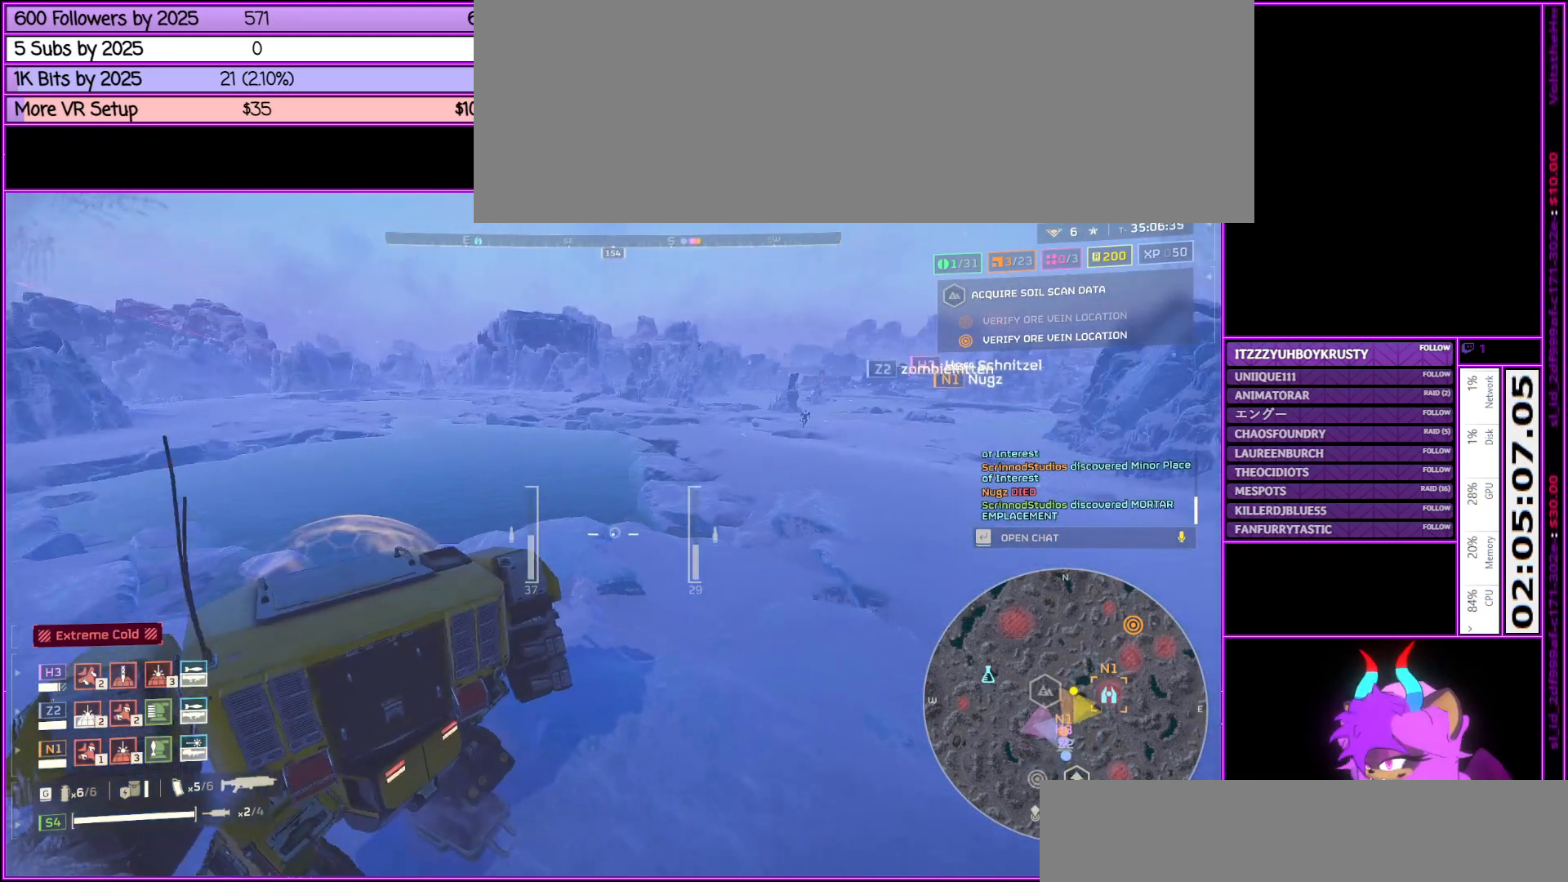
{"keys": ["a"], "mouse": [], "events": [[67, "s", "up"]]}
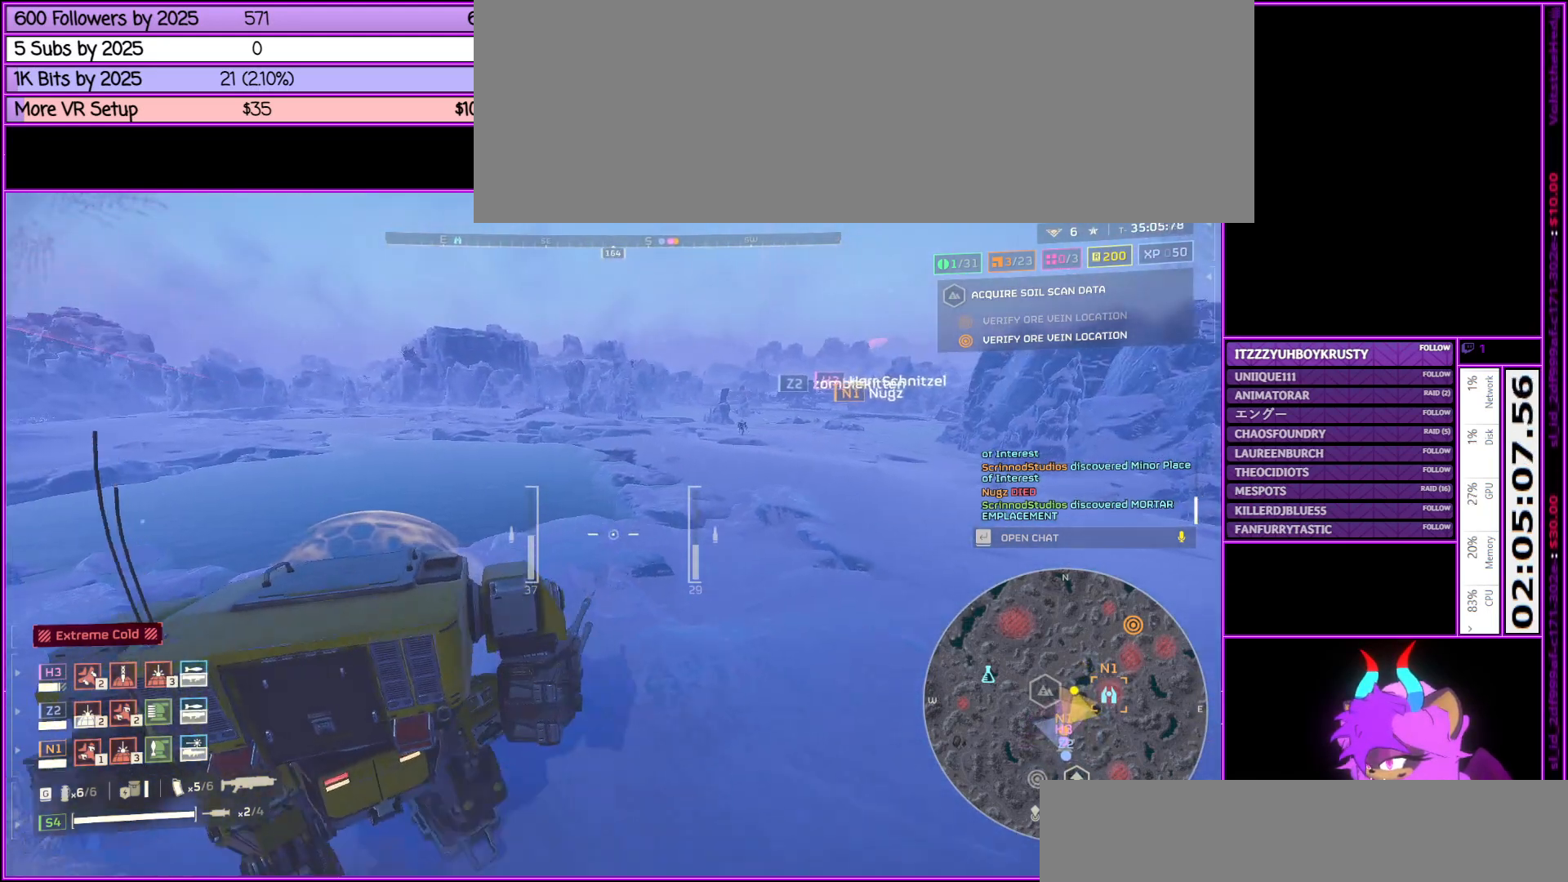
{"keys": ["a", "w"], "mouse": [], "events": [[467, "w", "down"]]}
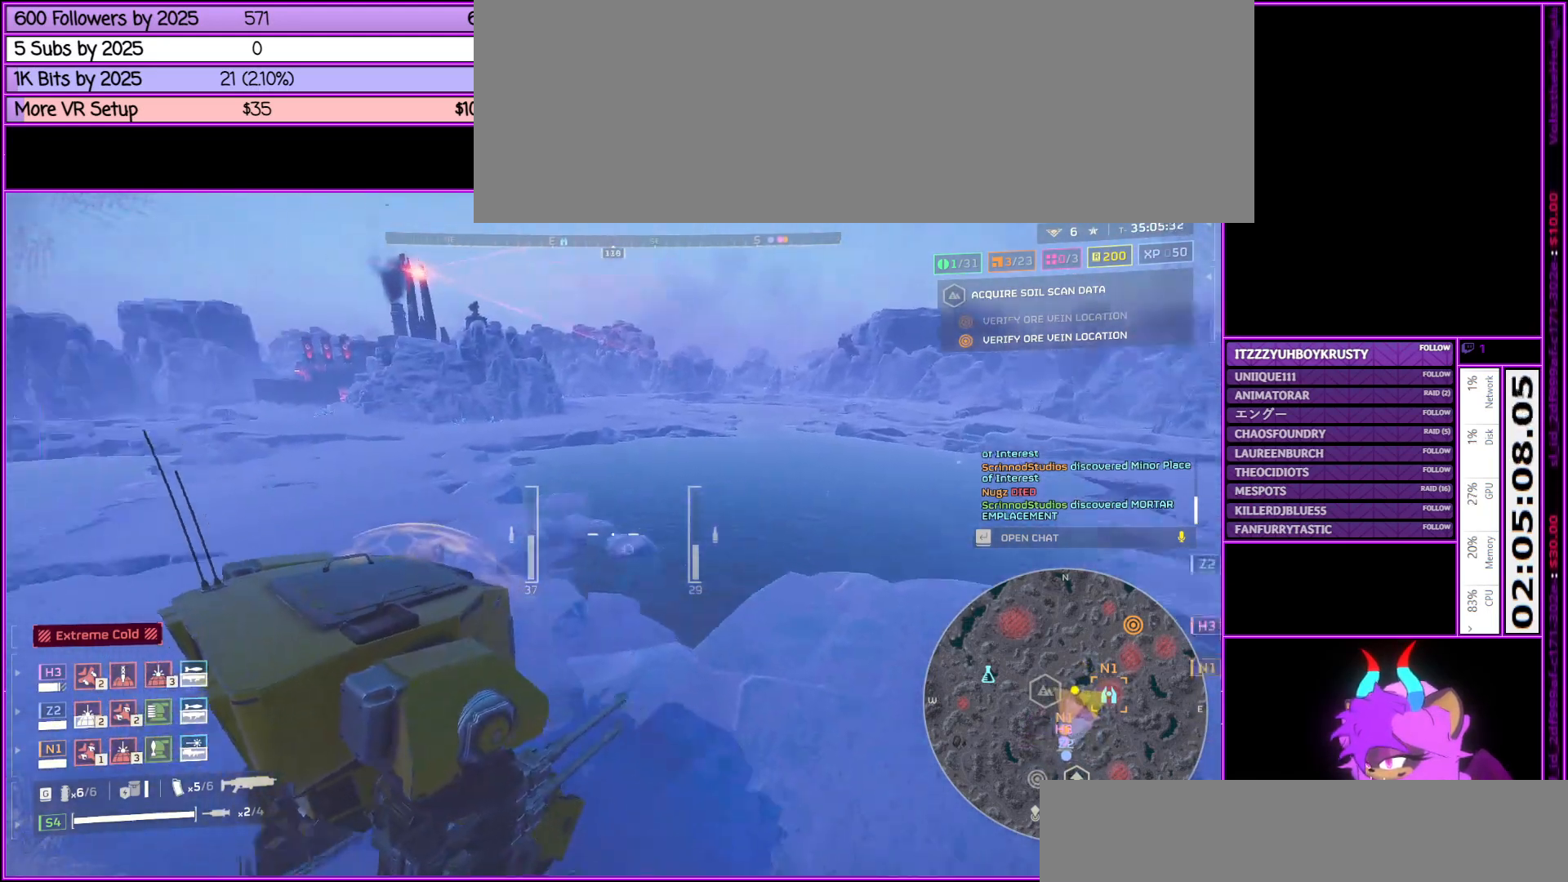
{"keys": ["a", "w"], "mouse": [], "events": []}
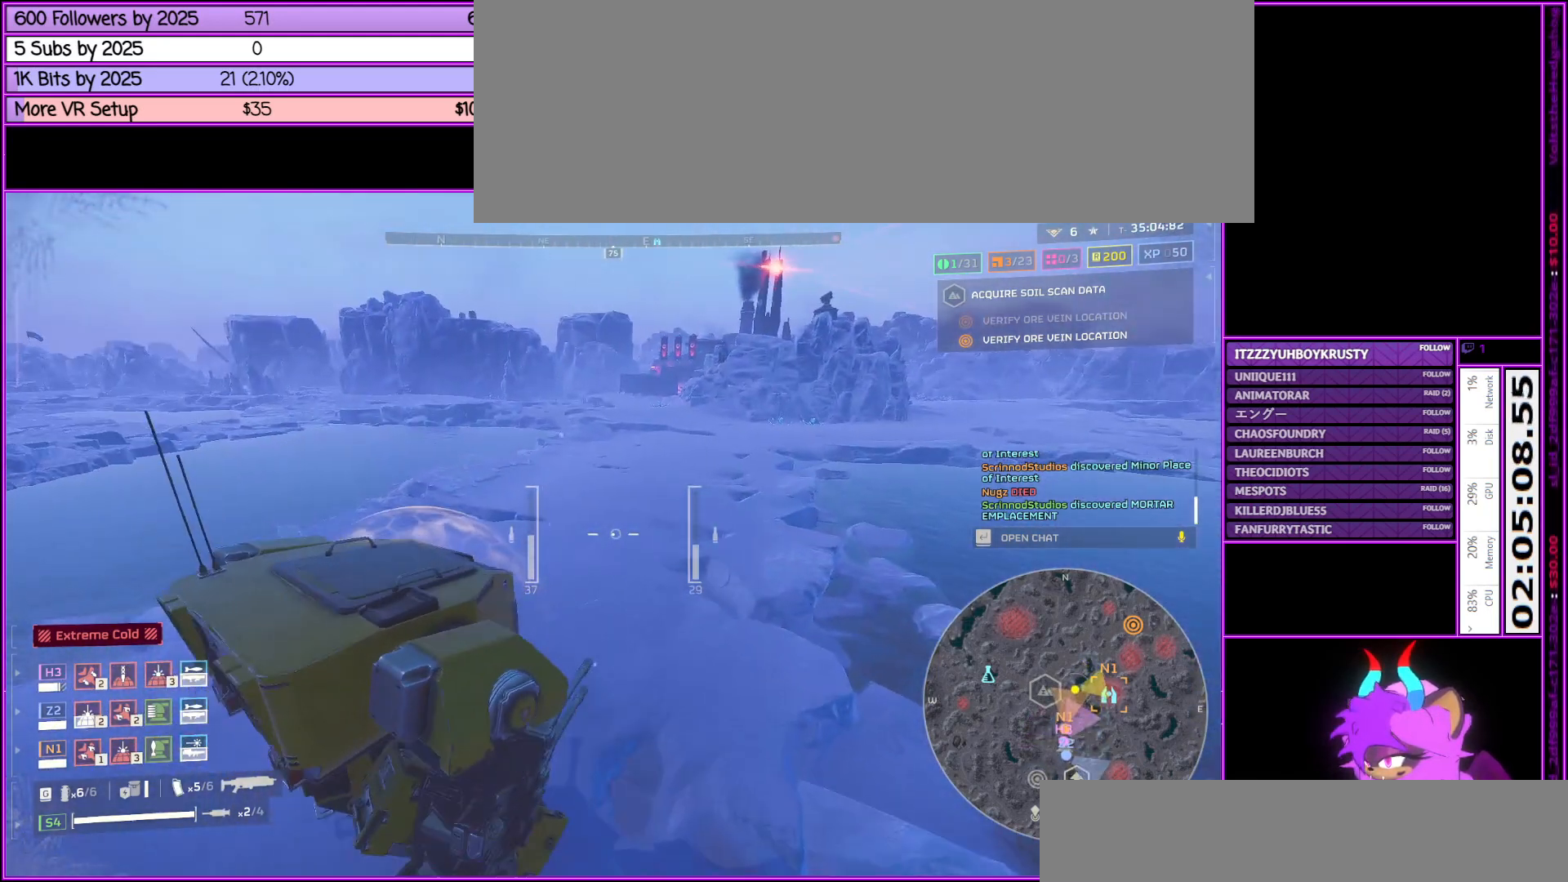
{"keys": ["w"], "mouse": [], "events": [[350, "a", "up"]]}
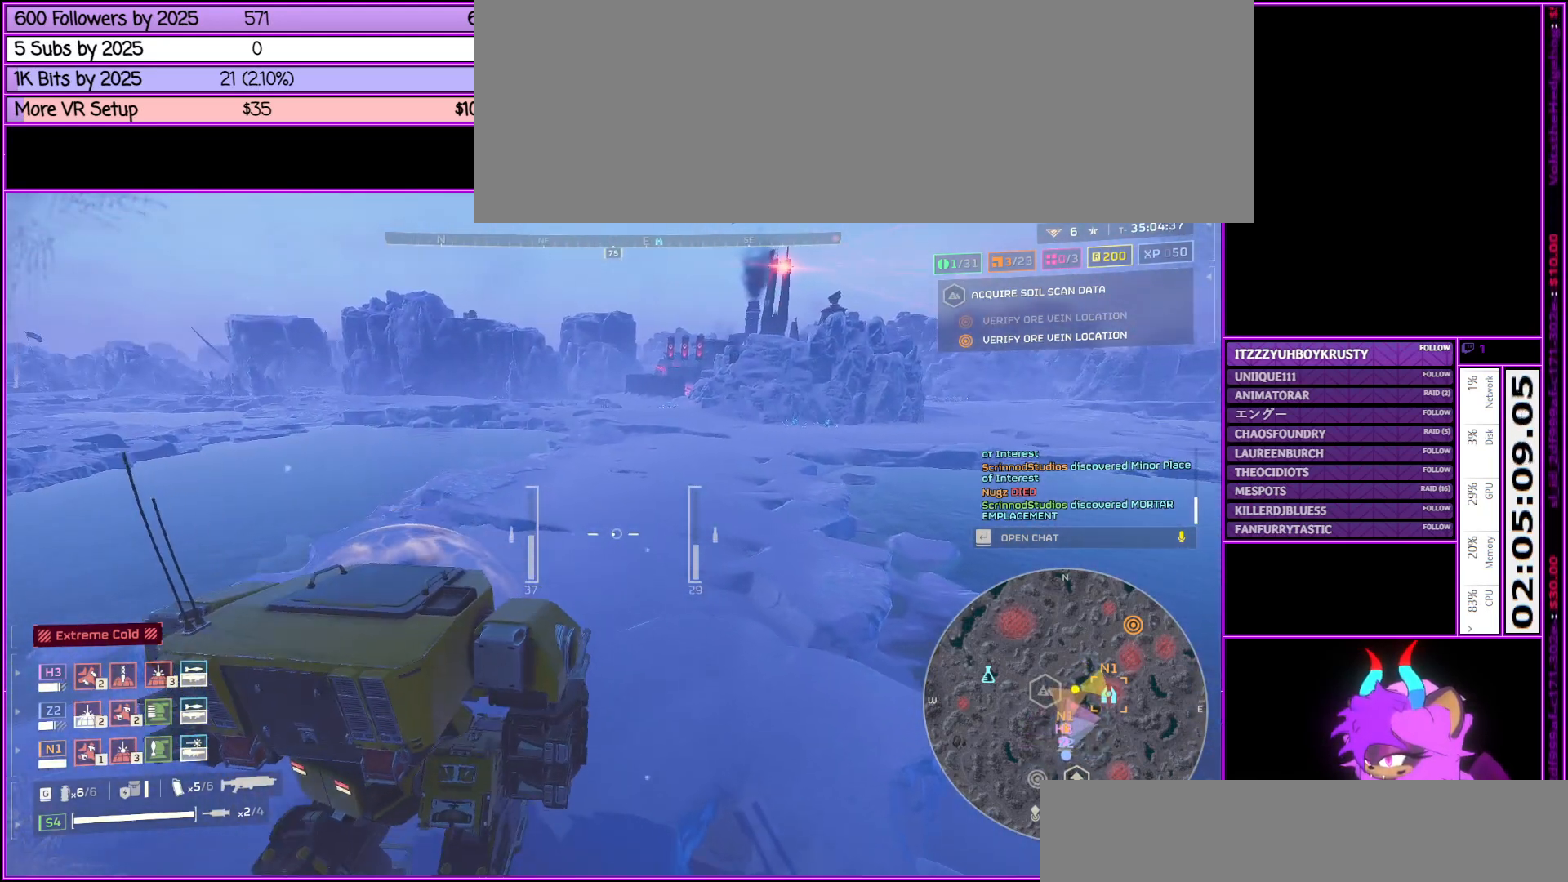
{"keys": ["w"], "mouse": [], "events": []}
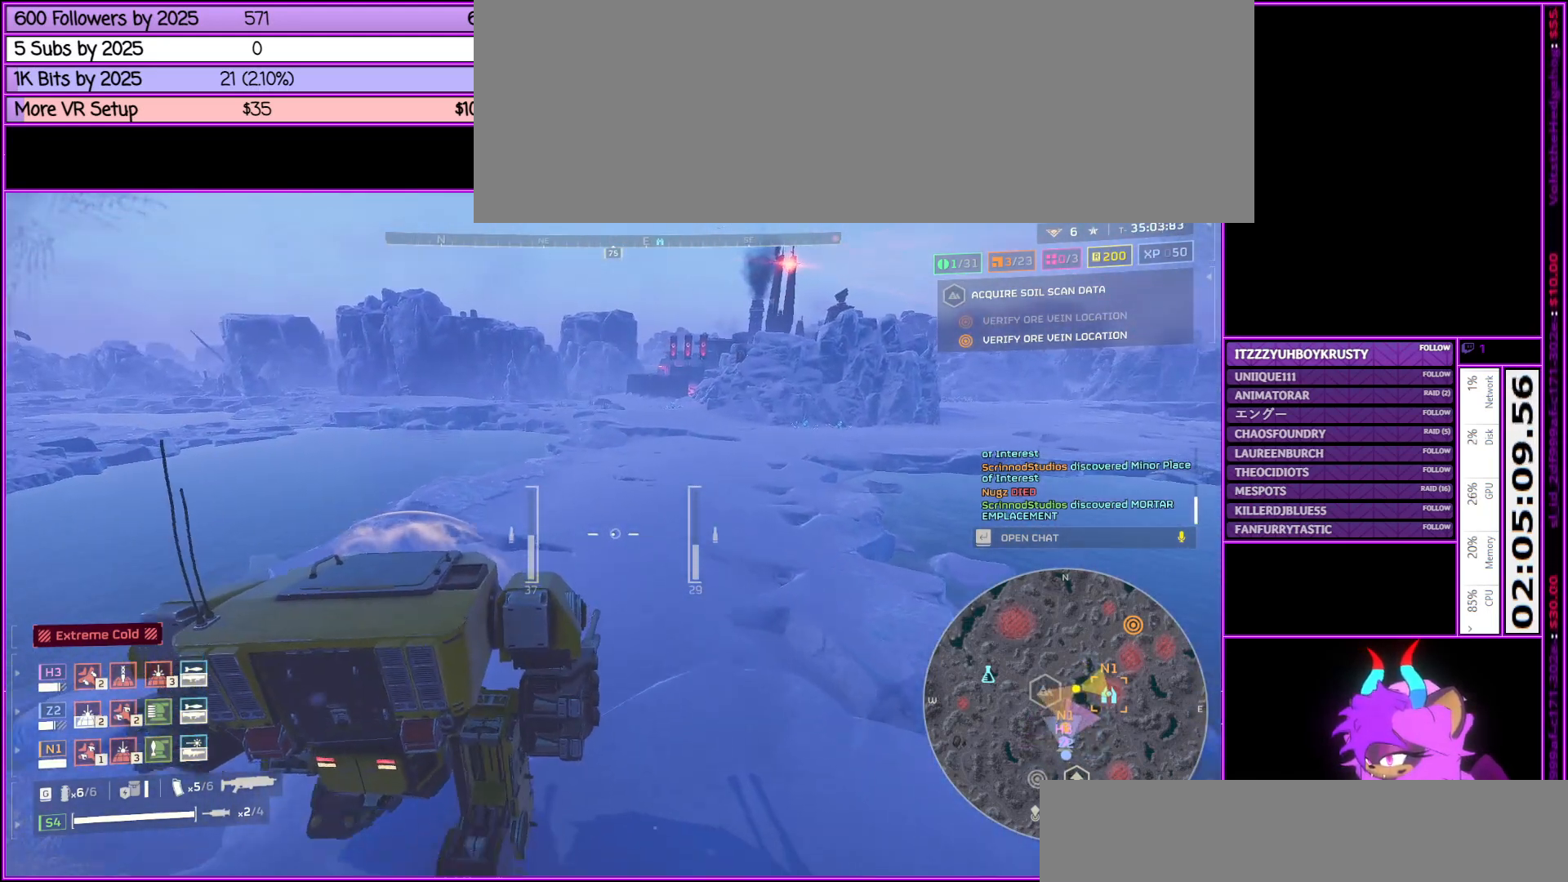
{"keys": ["w"], "mouse": [], "events": []}